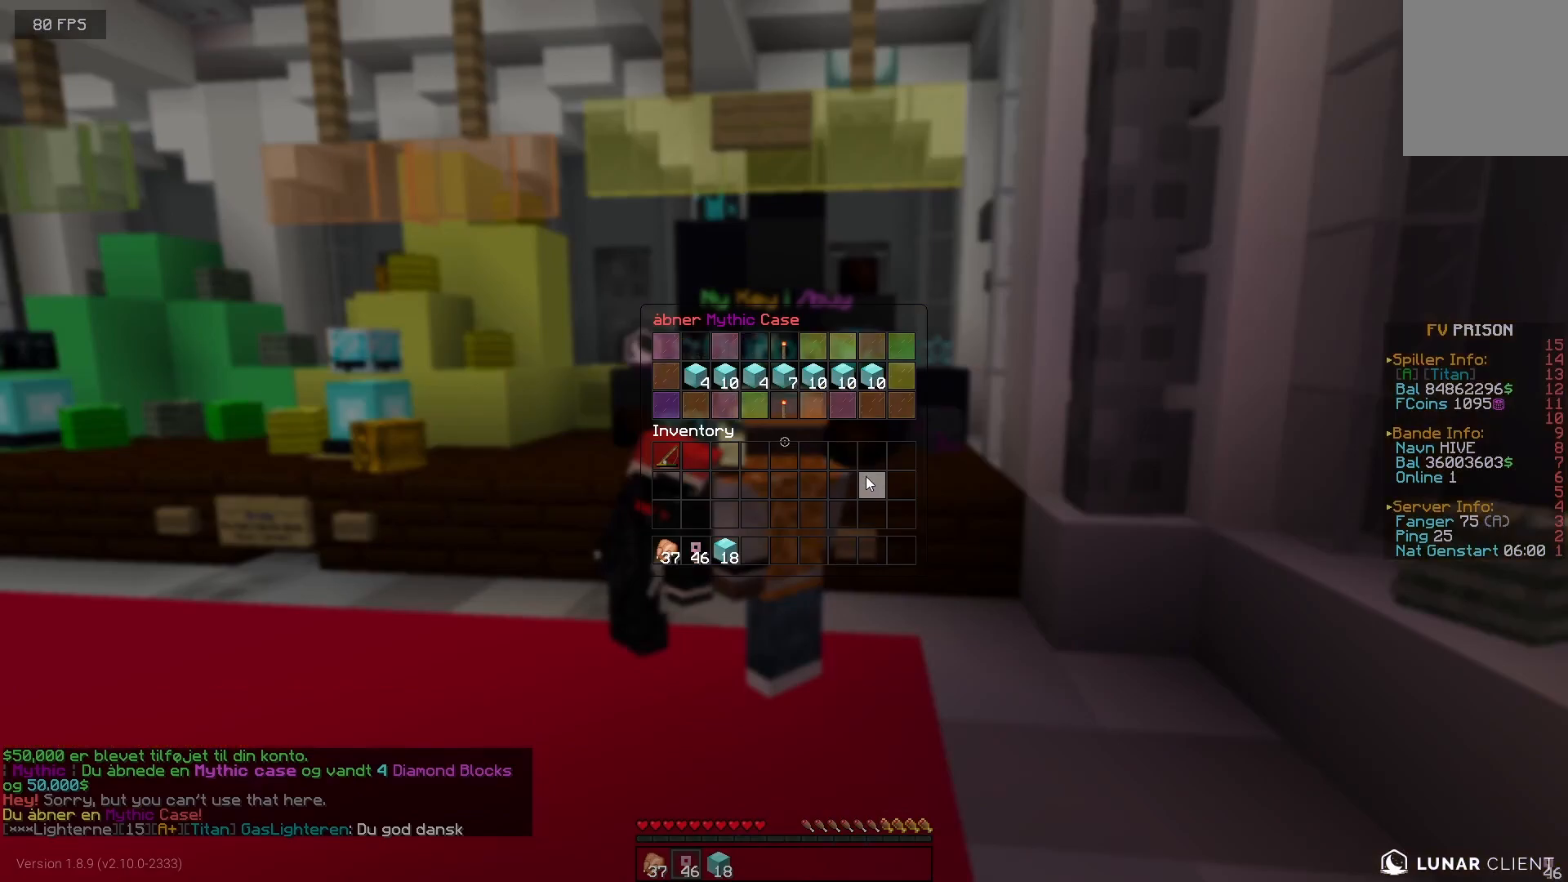
Gameplay with keyboard and mouse; each line is a JSON object with the keys and mouse buttons held at the frame after it. "events" lists presses ("down") and releases ("up") of "a", "d", "s", "w", "mouse_left" and "mouse_right" between this image and that frame as [ms after this image, input, new state], when the widget could be followed in between. "mouse_left", "mouse_right" = the "left", "right" buttons of the "mouse" list. No other keys are recorded. Fast repeated clicks can show as one long hold. Mouse movement is not recorded.
{"keys": [], "mouse": [], "events": []}
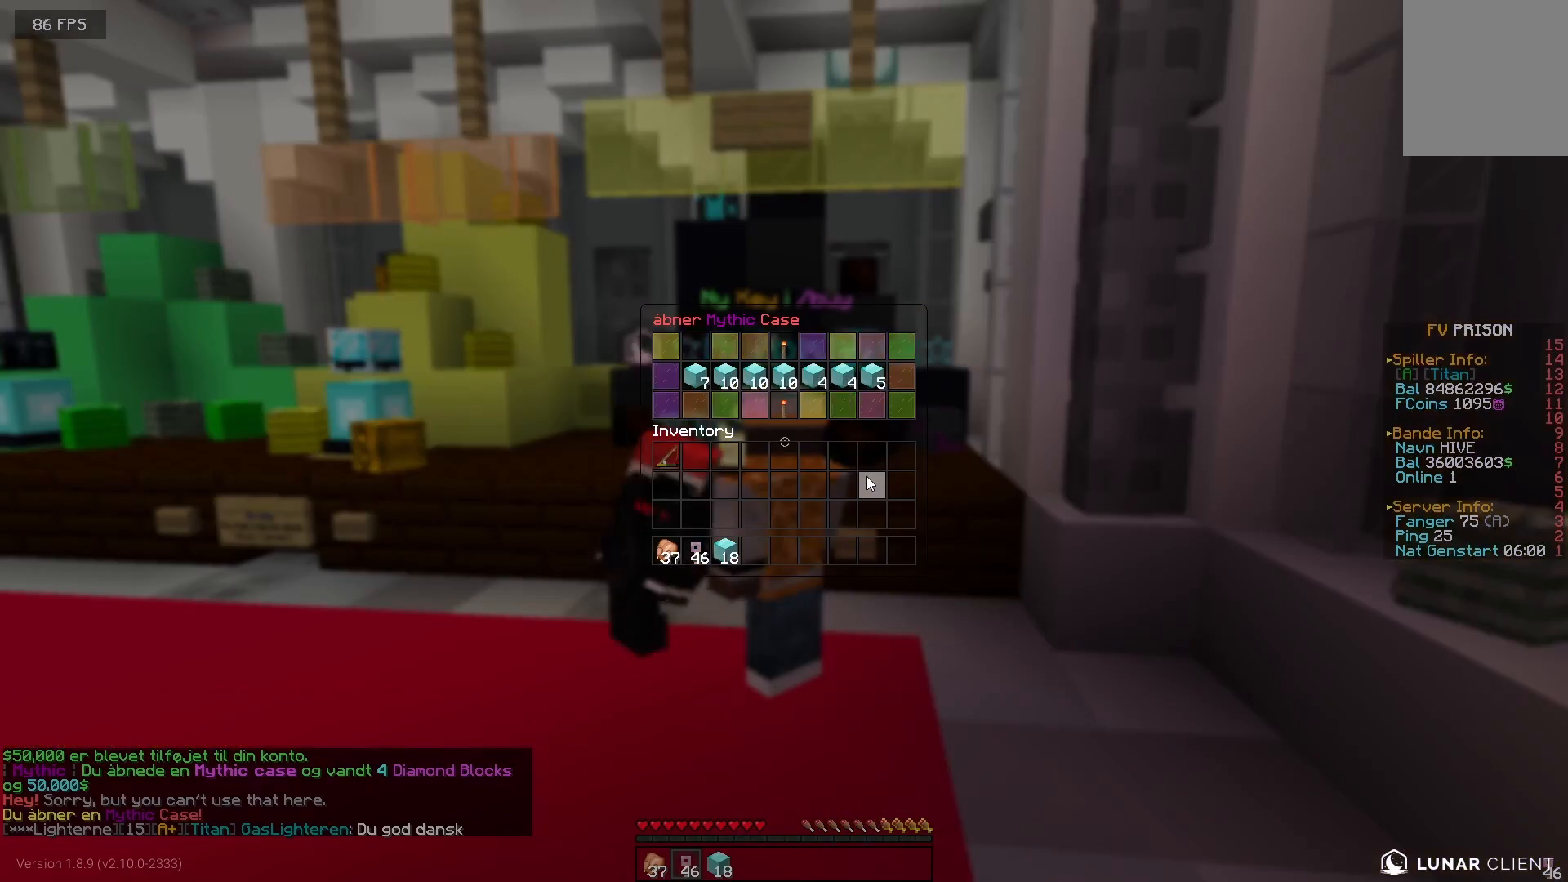
{"keys": [], "mouse": [], "events": []}
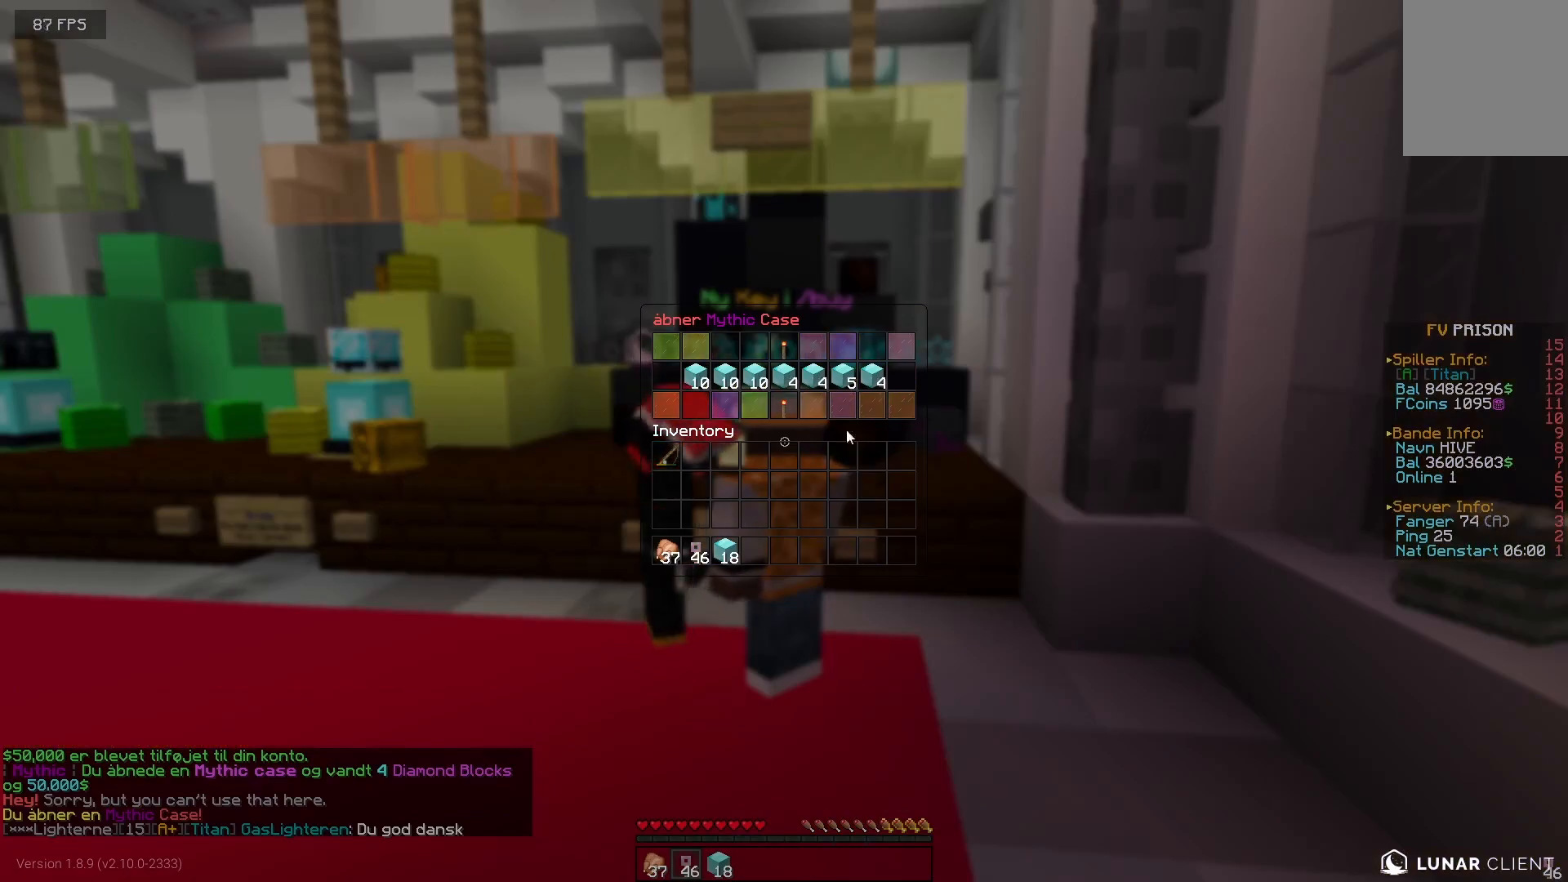
{"keys": [], "mouse": [], "events": []}
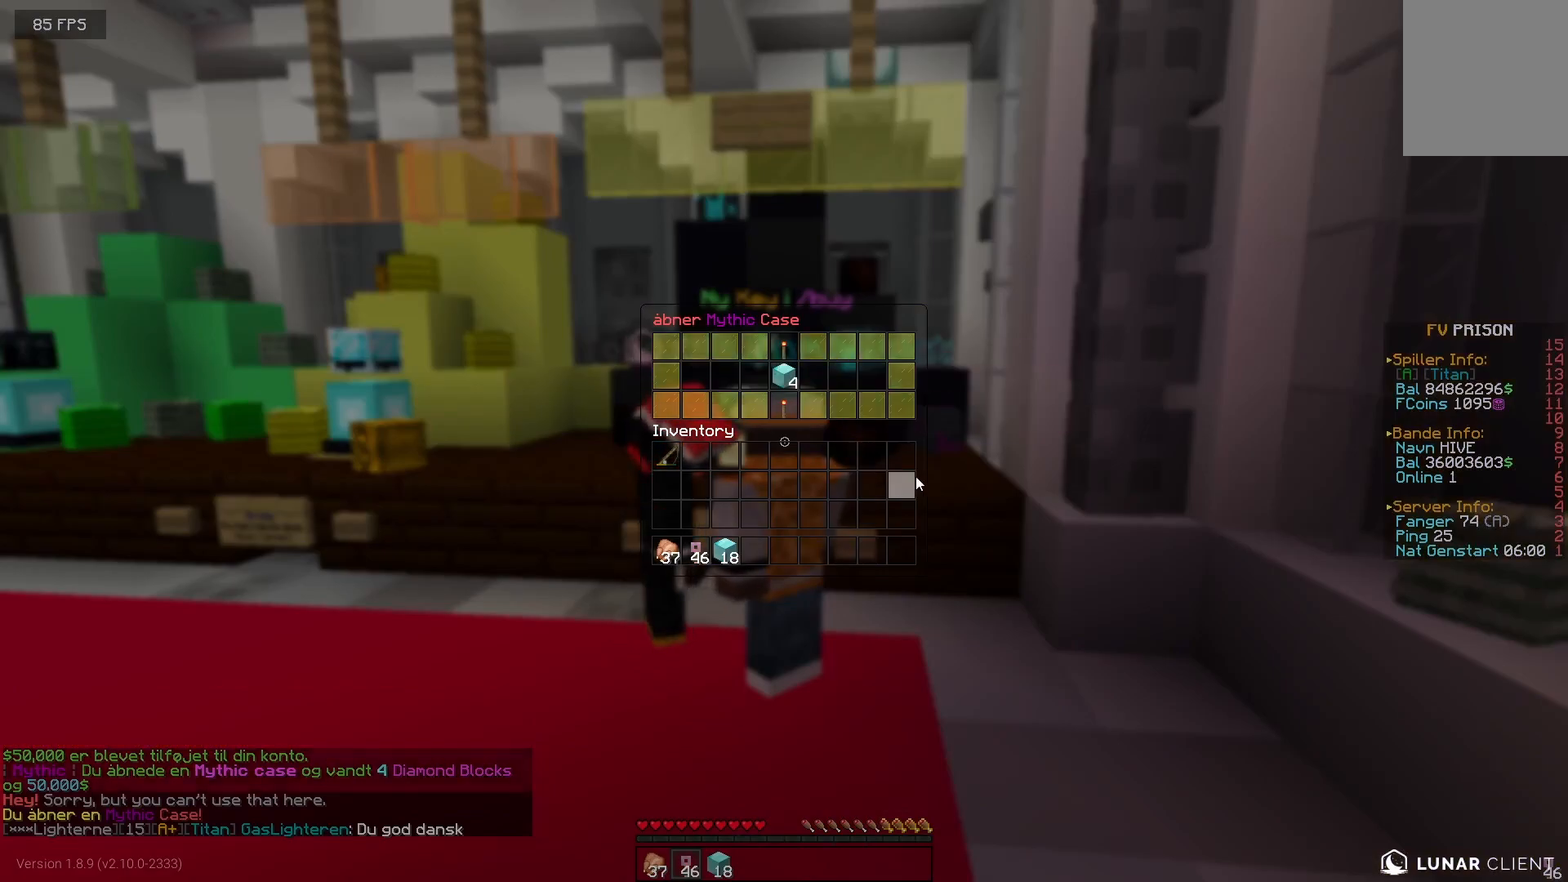
{"keys": [], "mouse": [], "events": []}
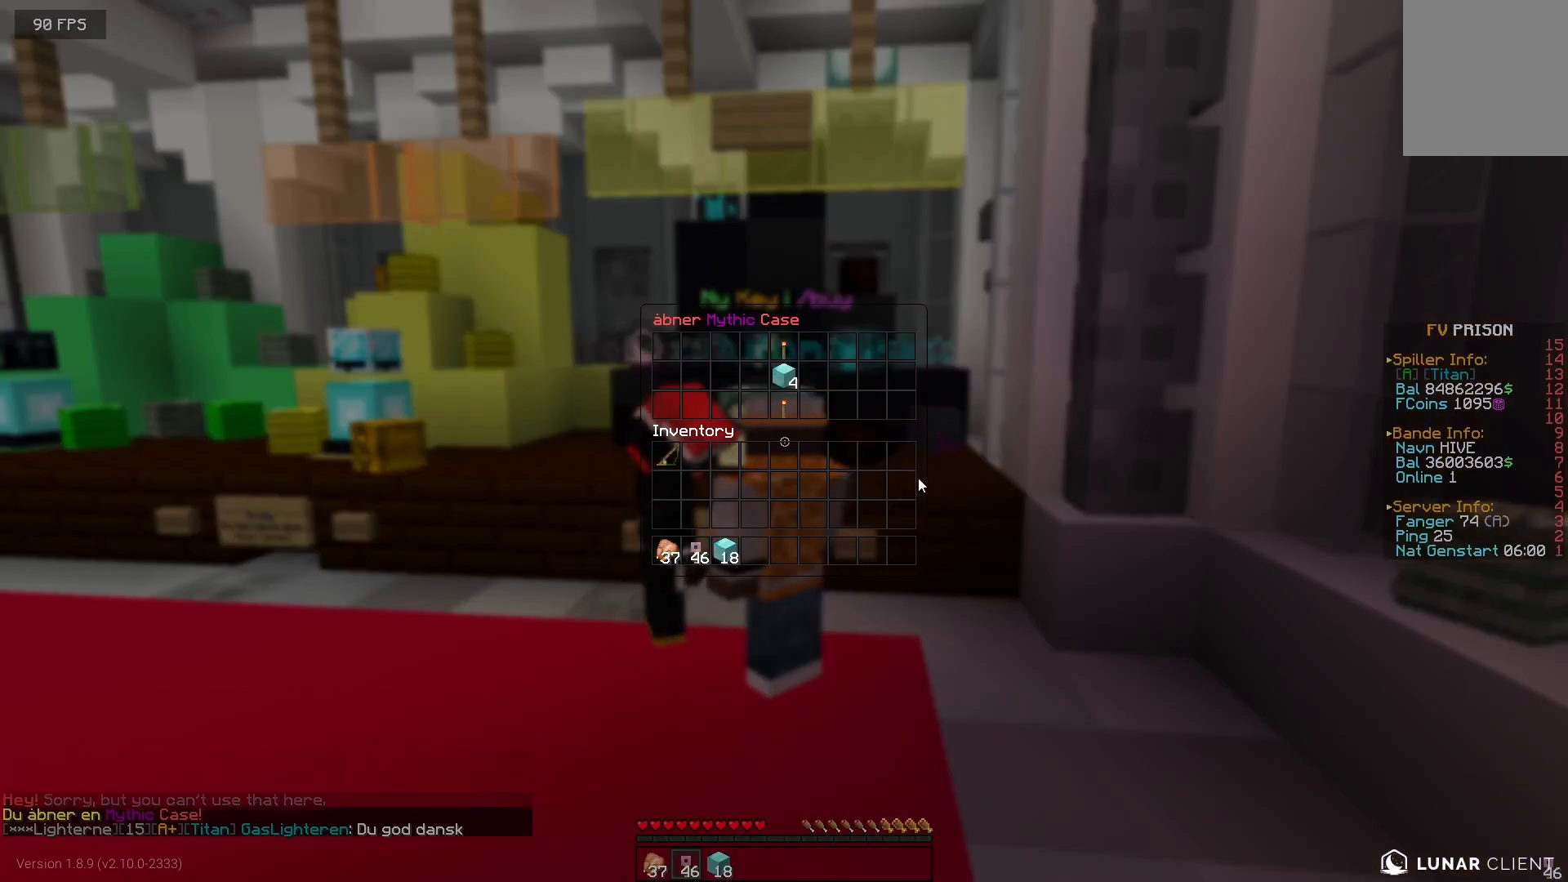
{"keys": [], "mouse": [], "events": [[217, "d", "down"], [317, "d", "up"]]}
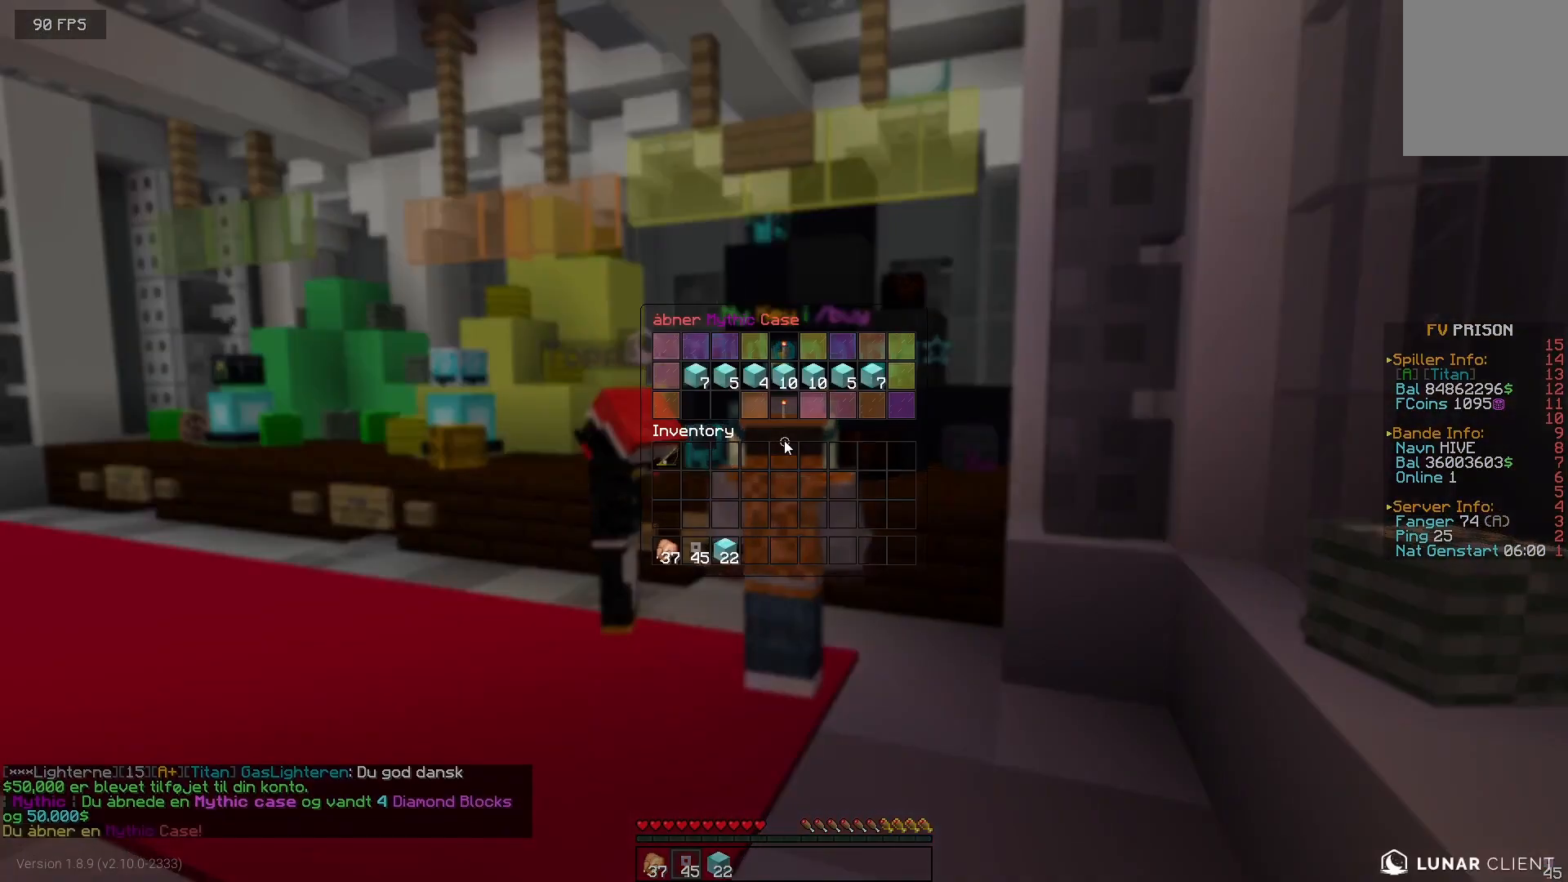
{"keys": [], "mouse": [], "events": []}
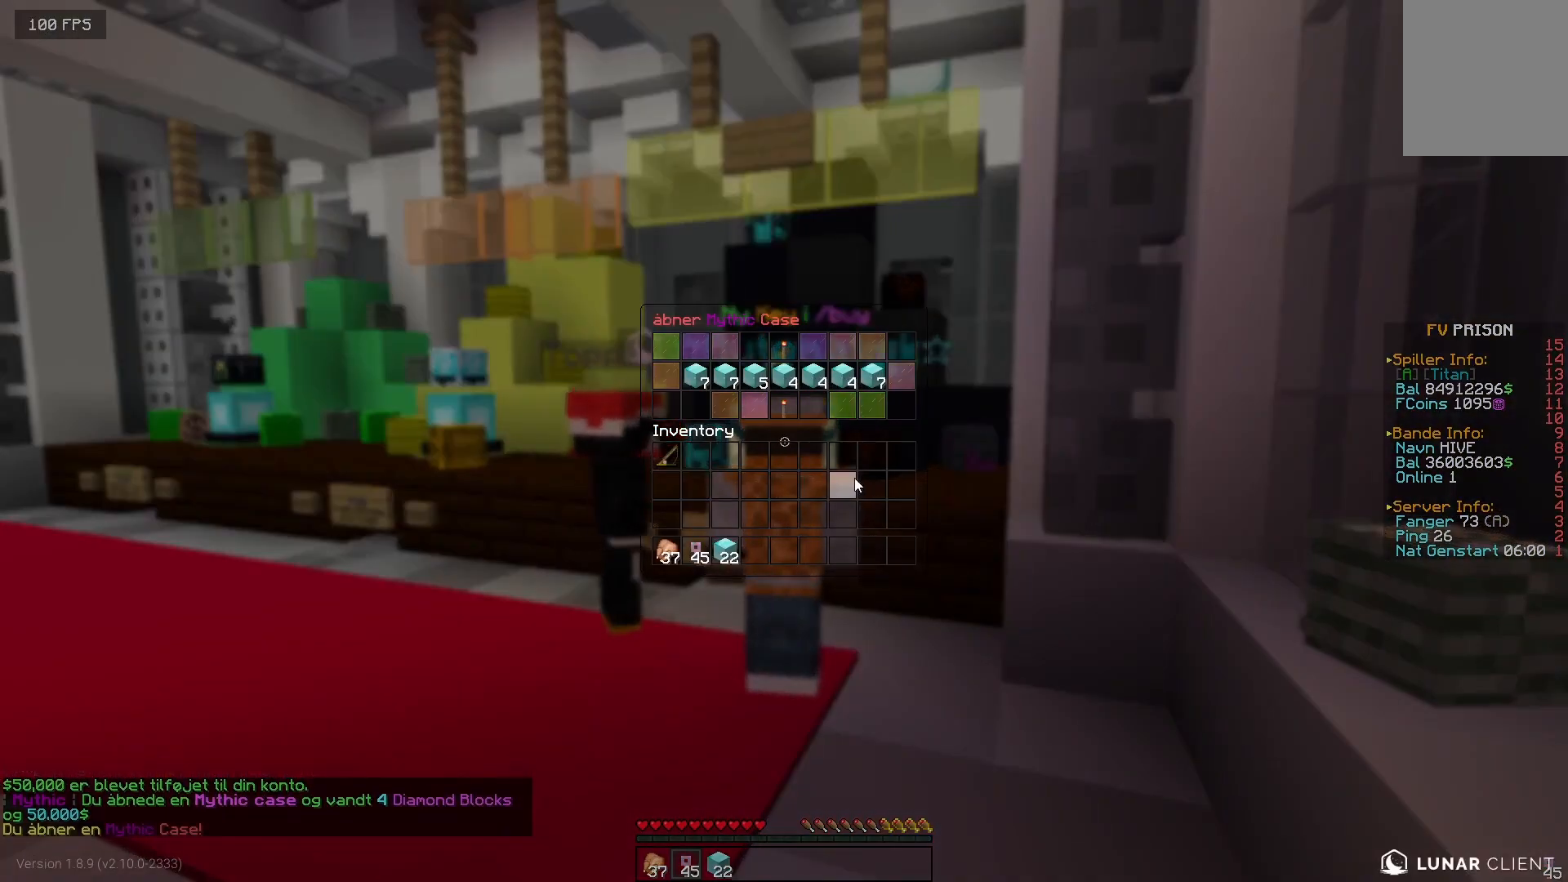
{"keys": [], "mouse": [], "events": []}
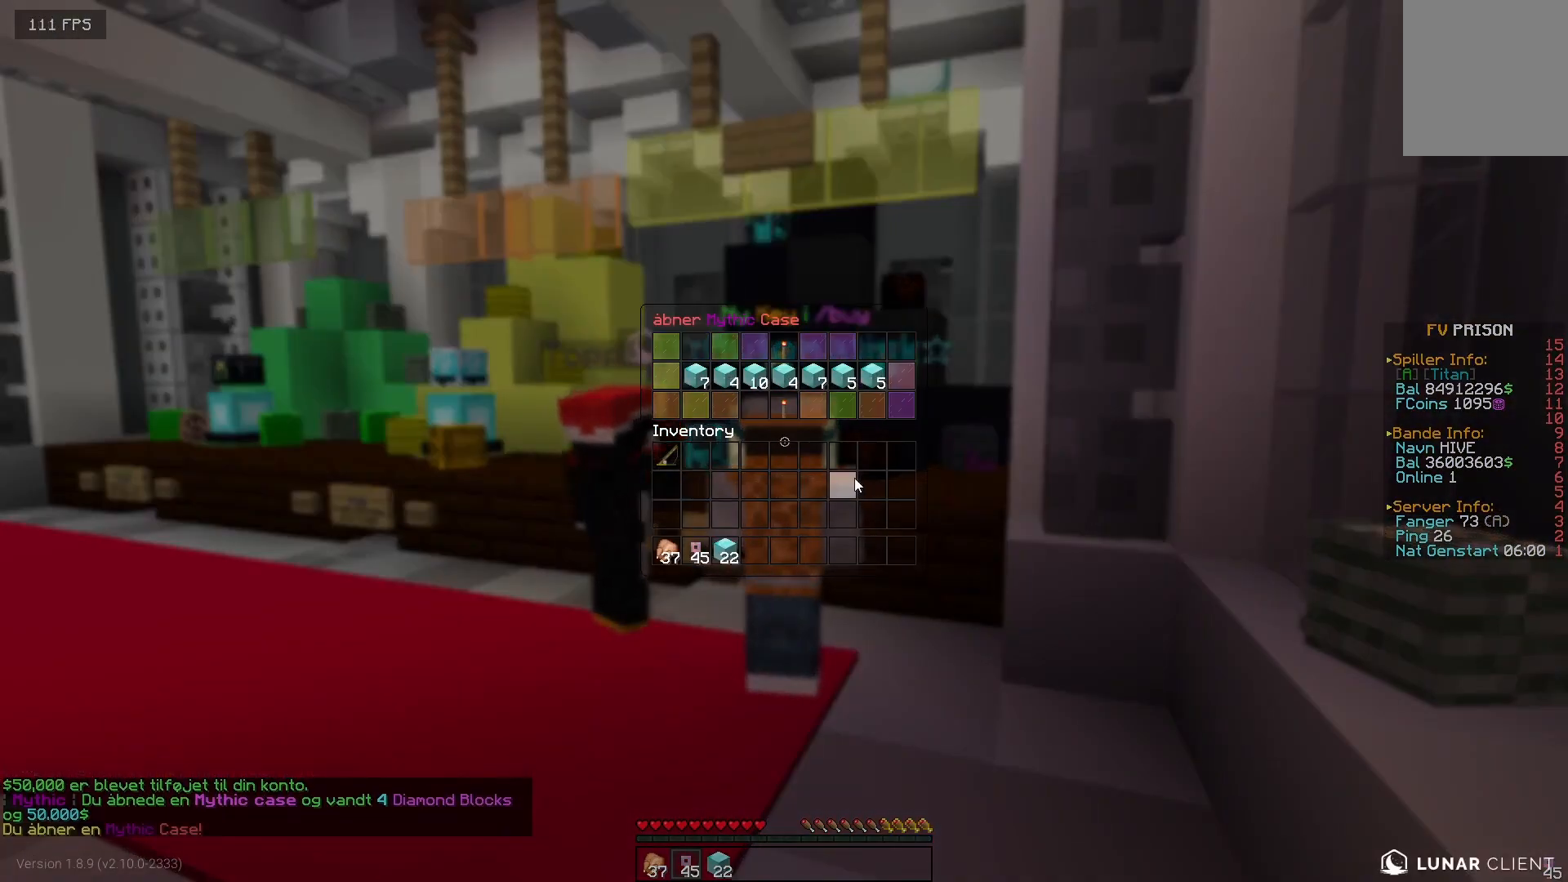
{"keys": [], "mouse": [], "events": []}
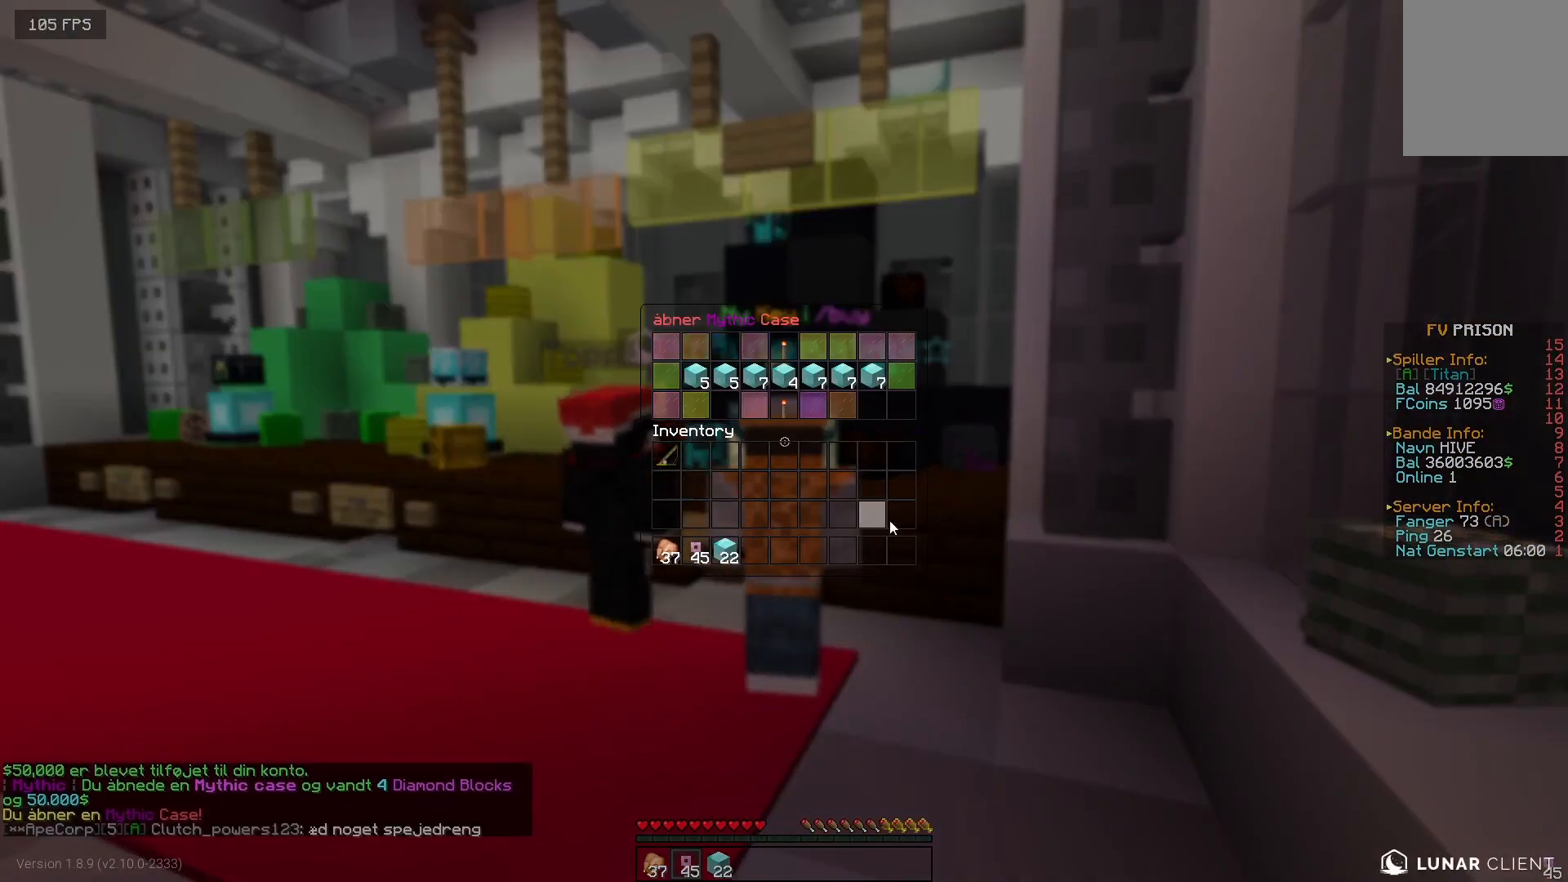
{"keys": [], "mouse": [], "events": []}
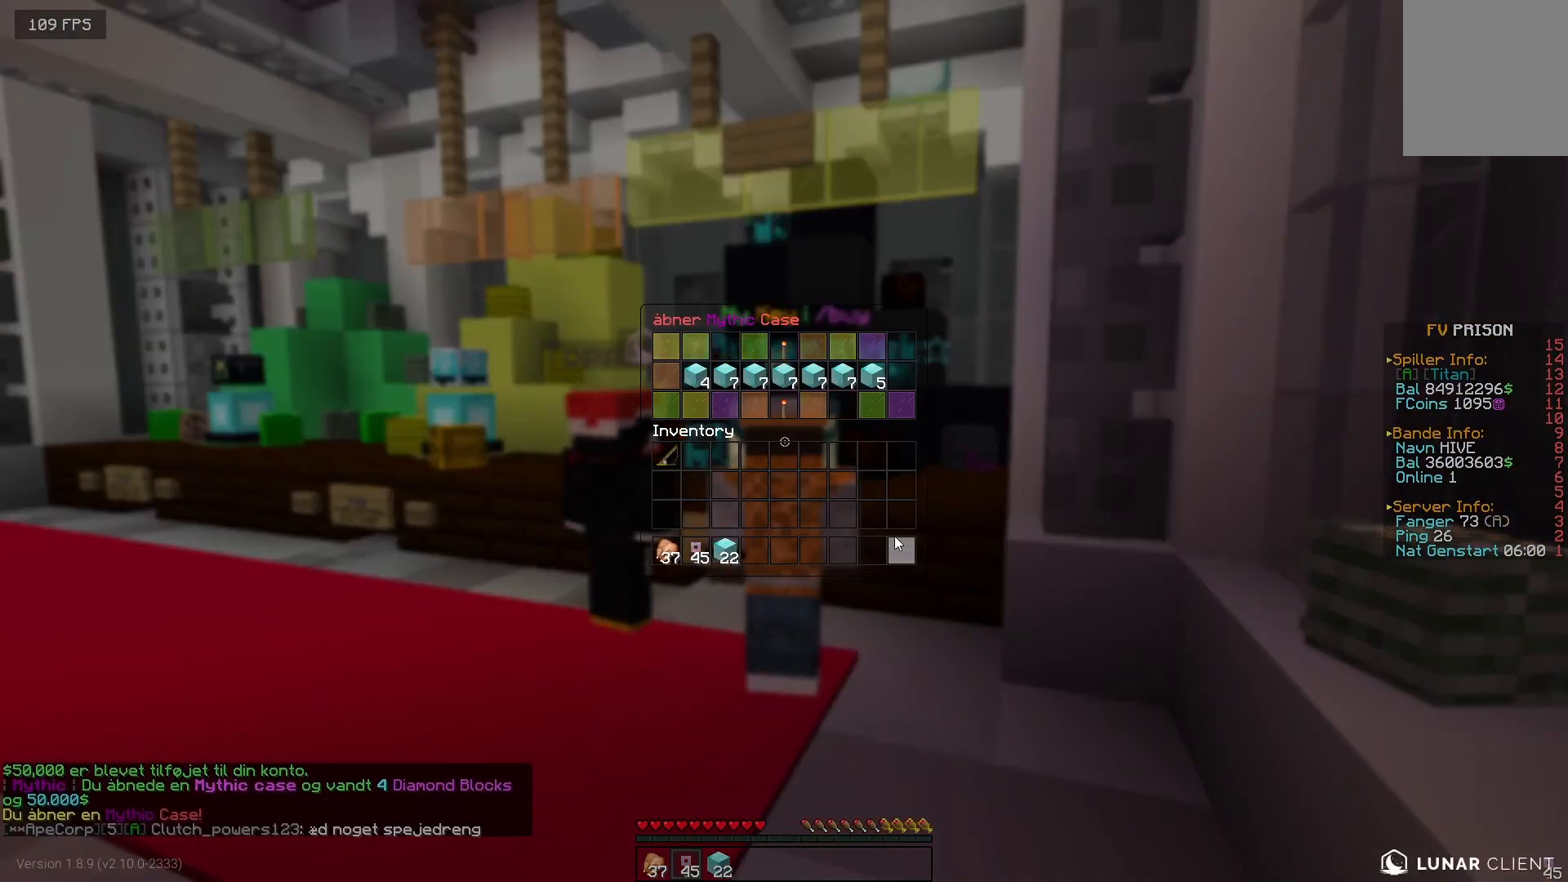
{"keys": [], "mouse": [], "events": []}
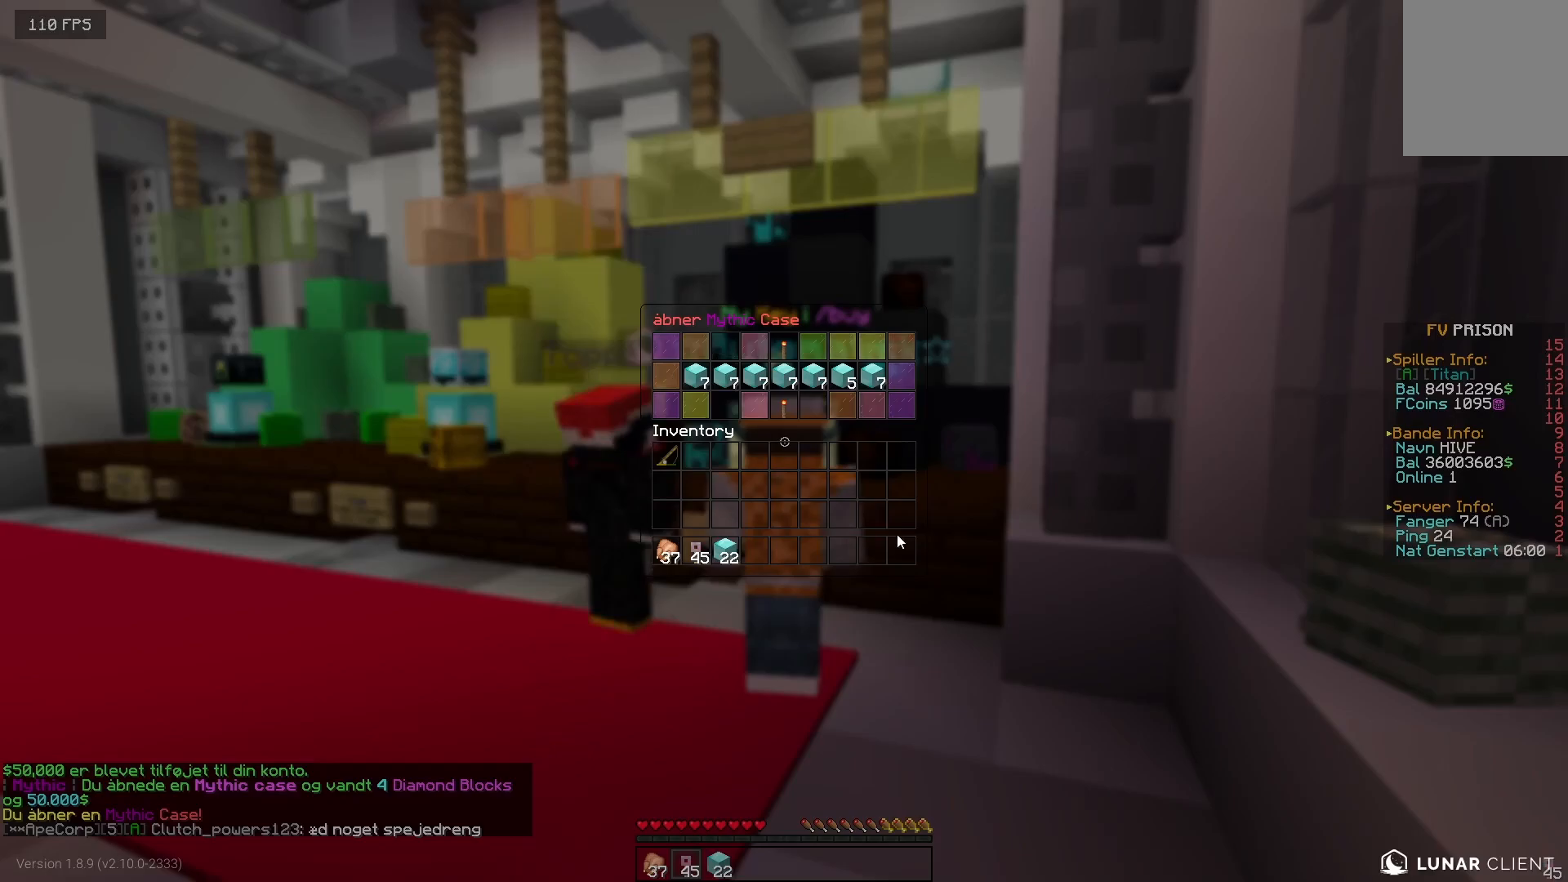
{"keys": [], "mouse": [], "events": []}
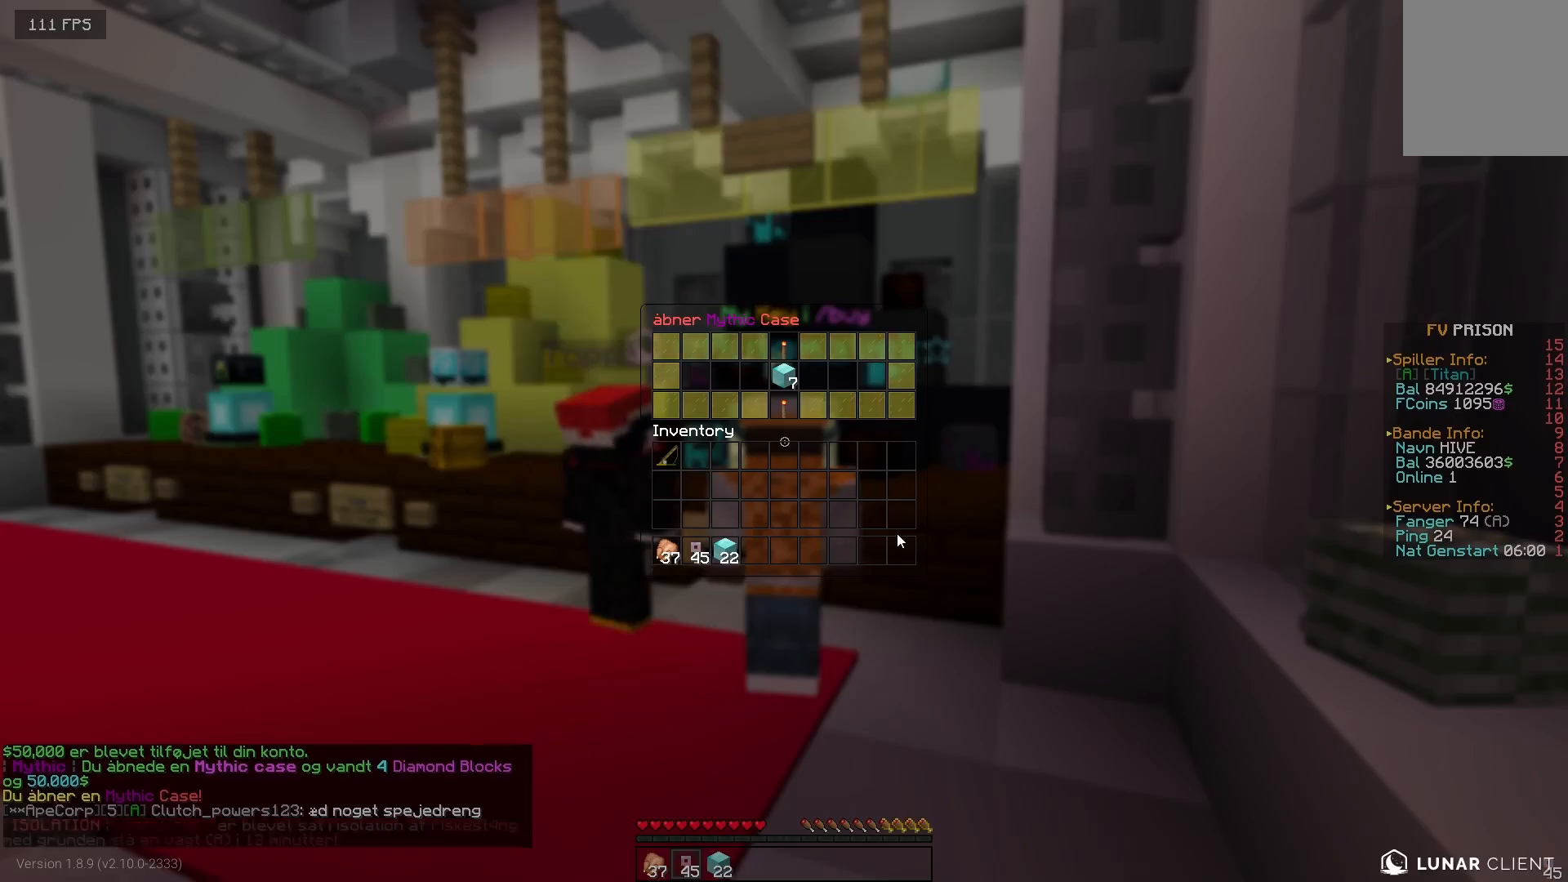
{"keys": [], "mouse": [], "events": []}
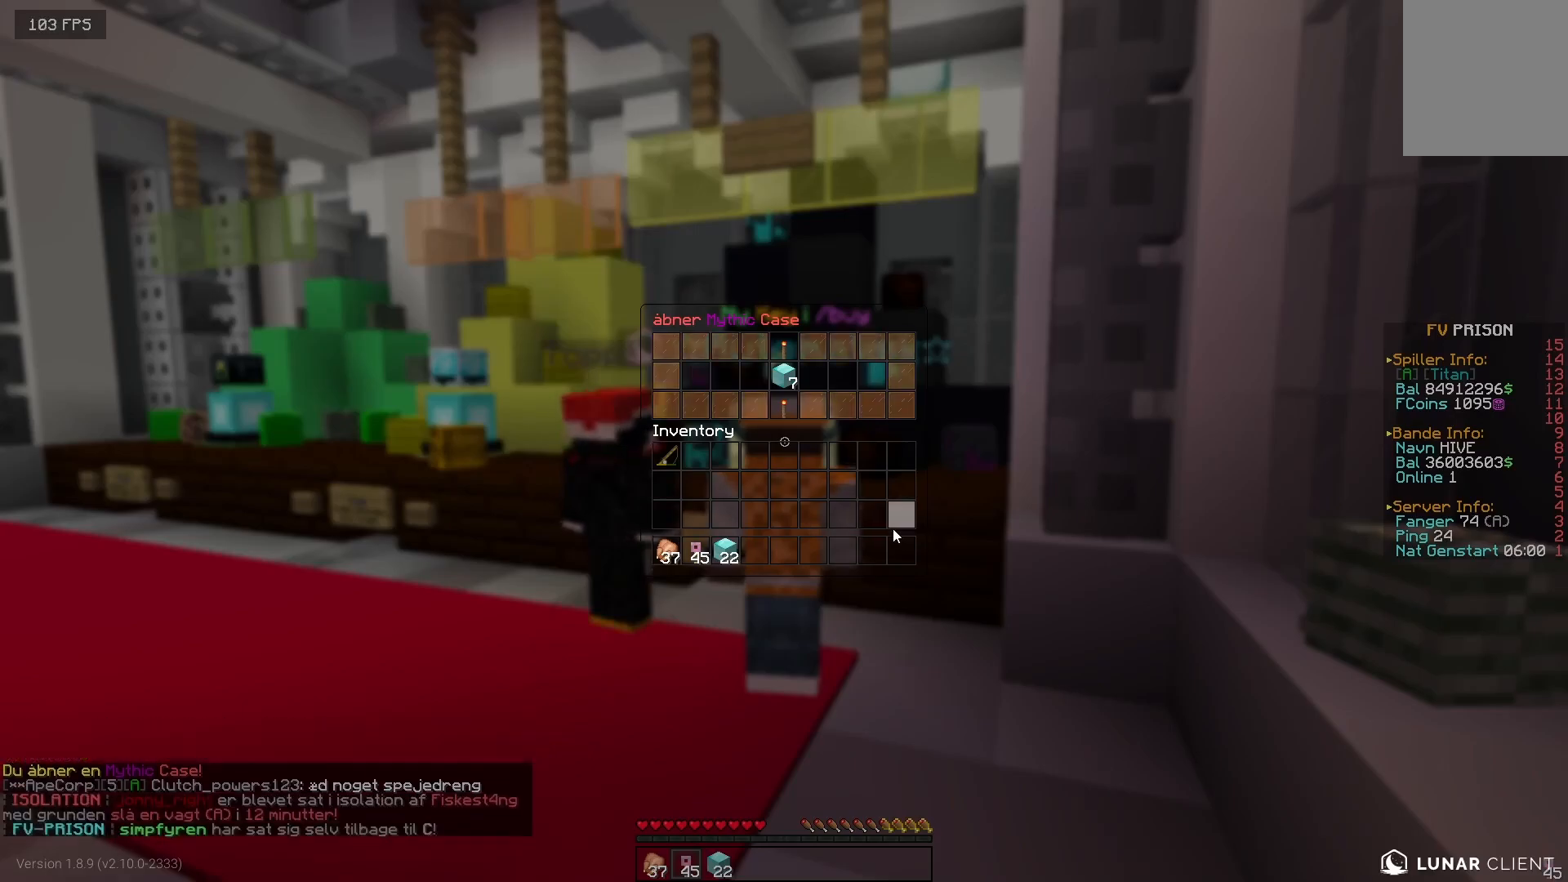
{"keys": [], "mouse": [], "events": [[200, "a", "down"], [283, "a", "up"], [350, "d", "down"], [417, "d", "up"], [467, "a", "down"], [500, "a", "up"]]}
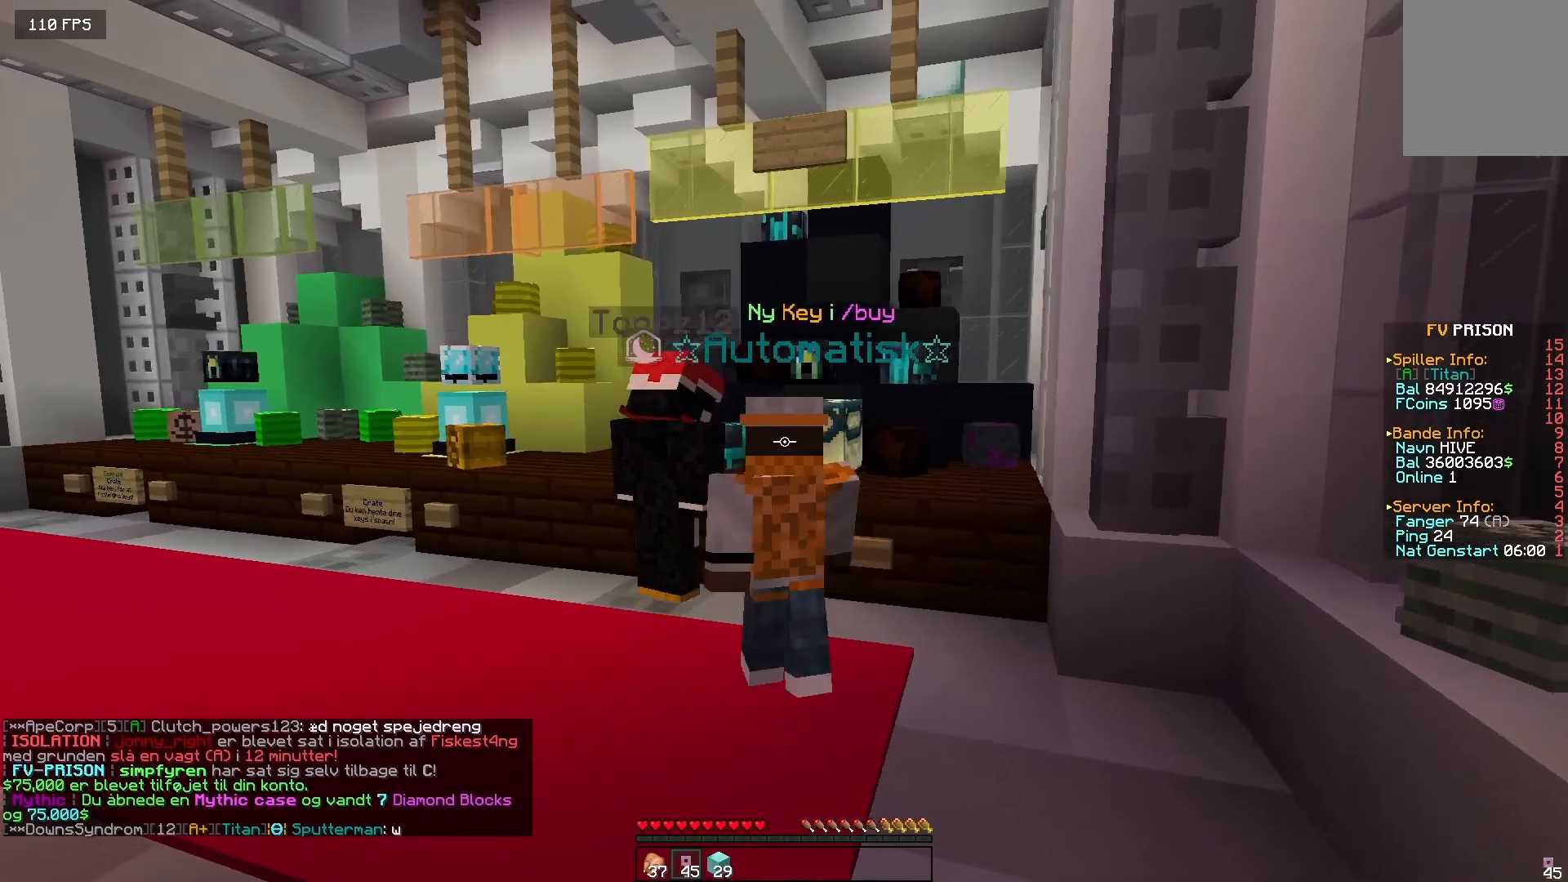
{"keys": ["d"], "mouse": [], "events": [[50, "d", "down"], [117, "a", "down"], [183, "a", "up"], [250, "d", "up"], [283, "a", "down"], [383, "a", "up"], [483, "d", "down"]]}
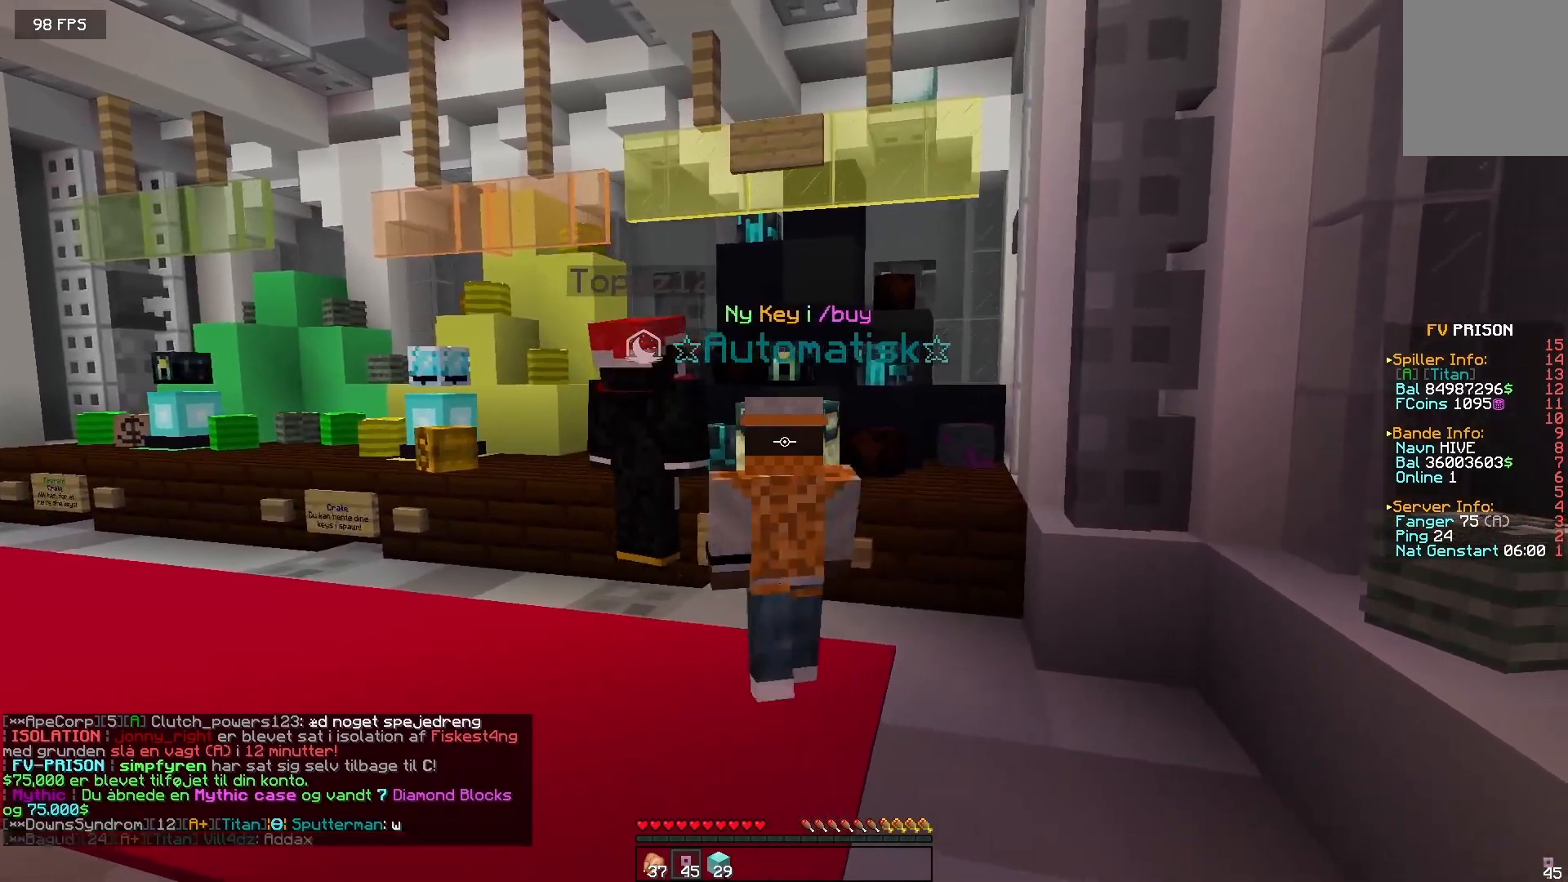
{"keys": [], "mouse": [], "events": [[33, "d", "up"], [117, "a", "down"], [167, "a", "up"], [417, "a", "down"], [483, "a", "up"]]}
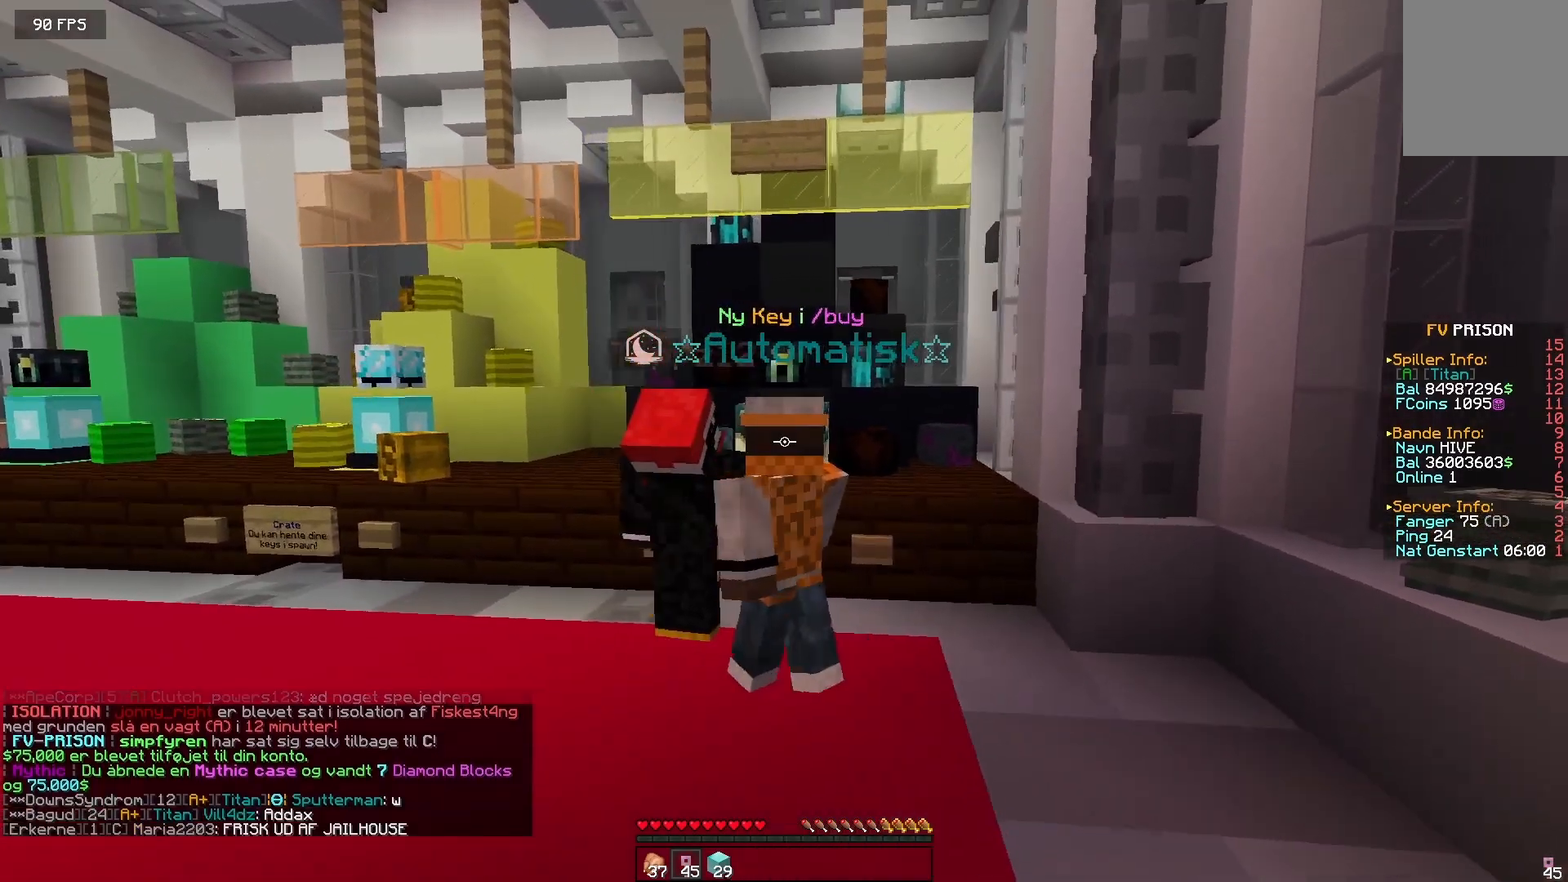
{"keys": [], "mouse": [], "events": [[200, "d", "down"], [283, "d", "up"]]}
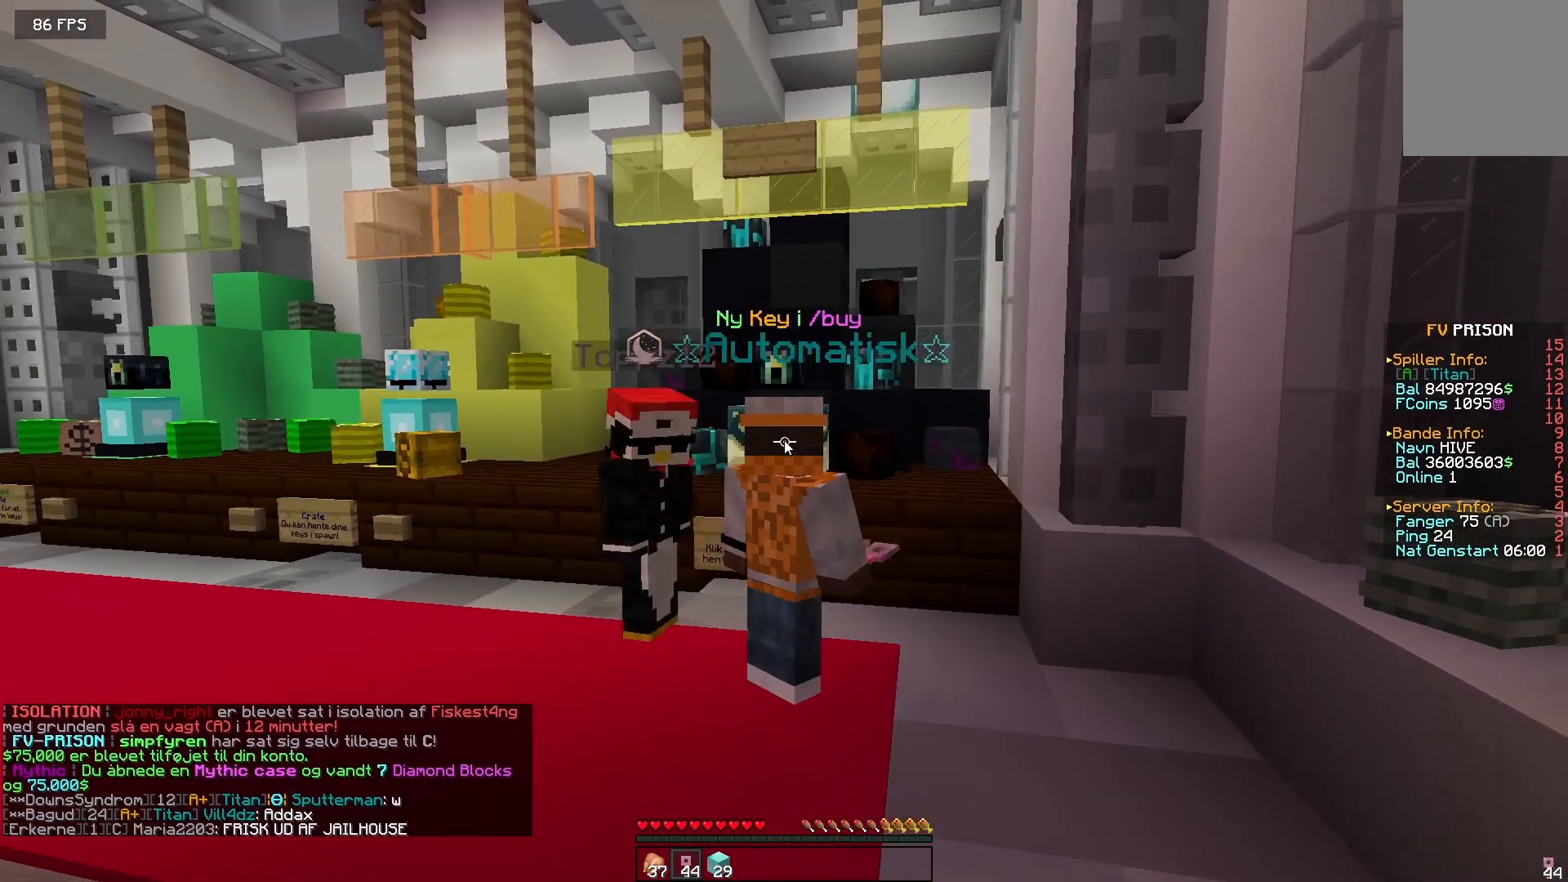
{"keys": [], "mouse": [], "events": []}
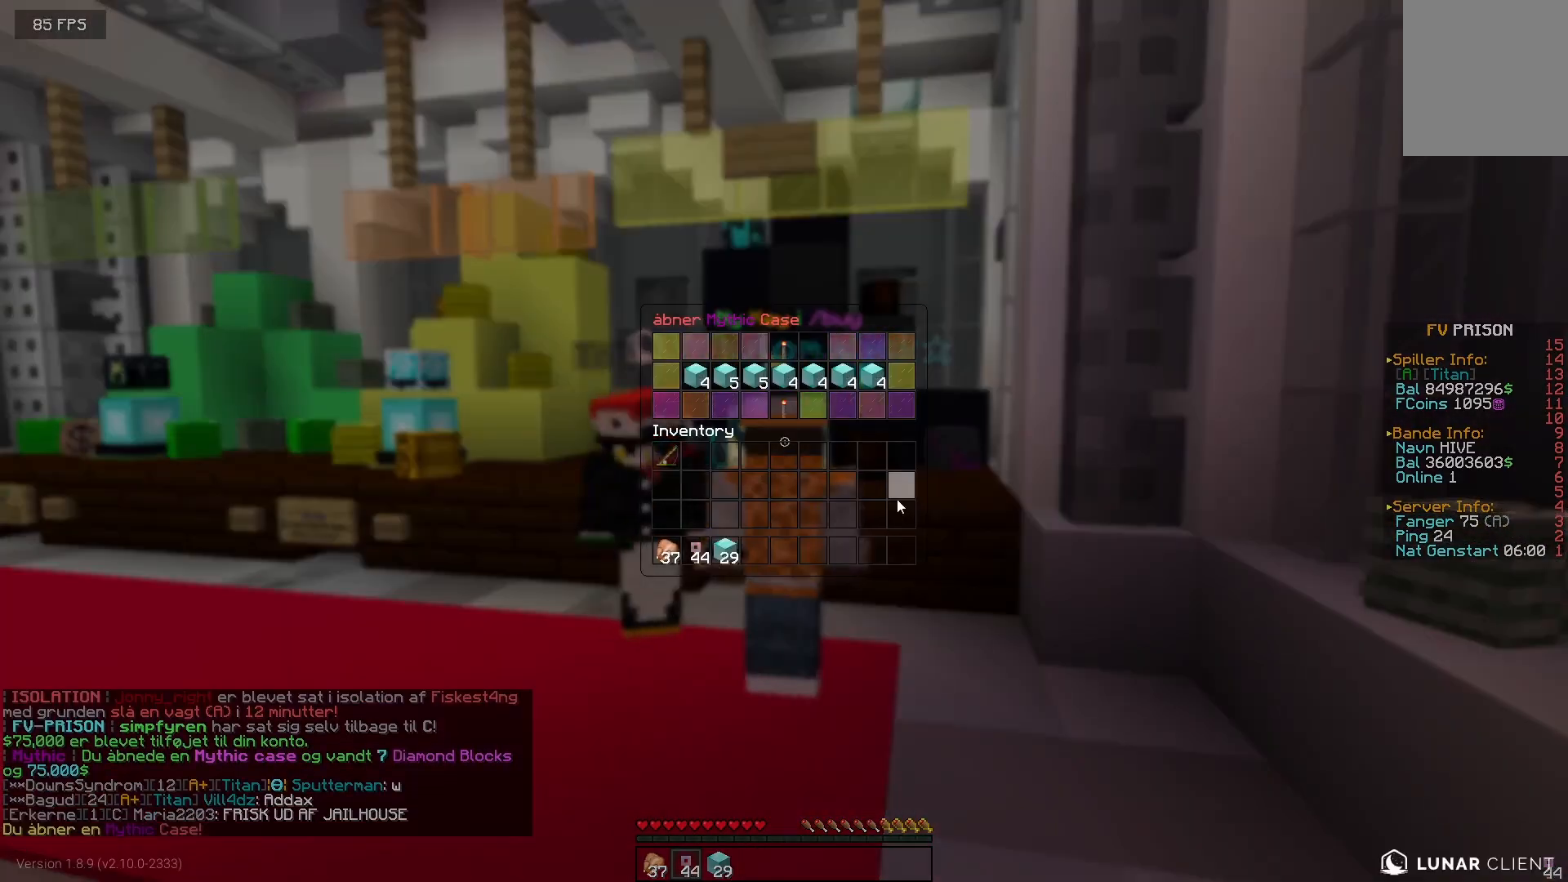
{"keys": [], "mouse": [], "events": []}
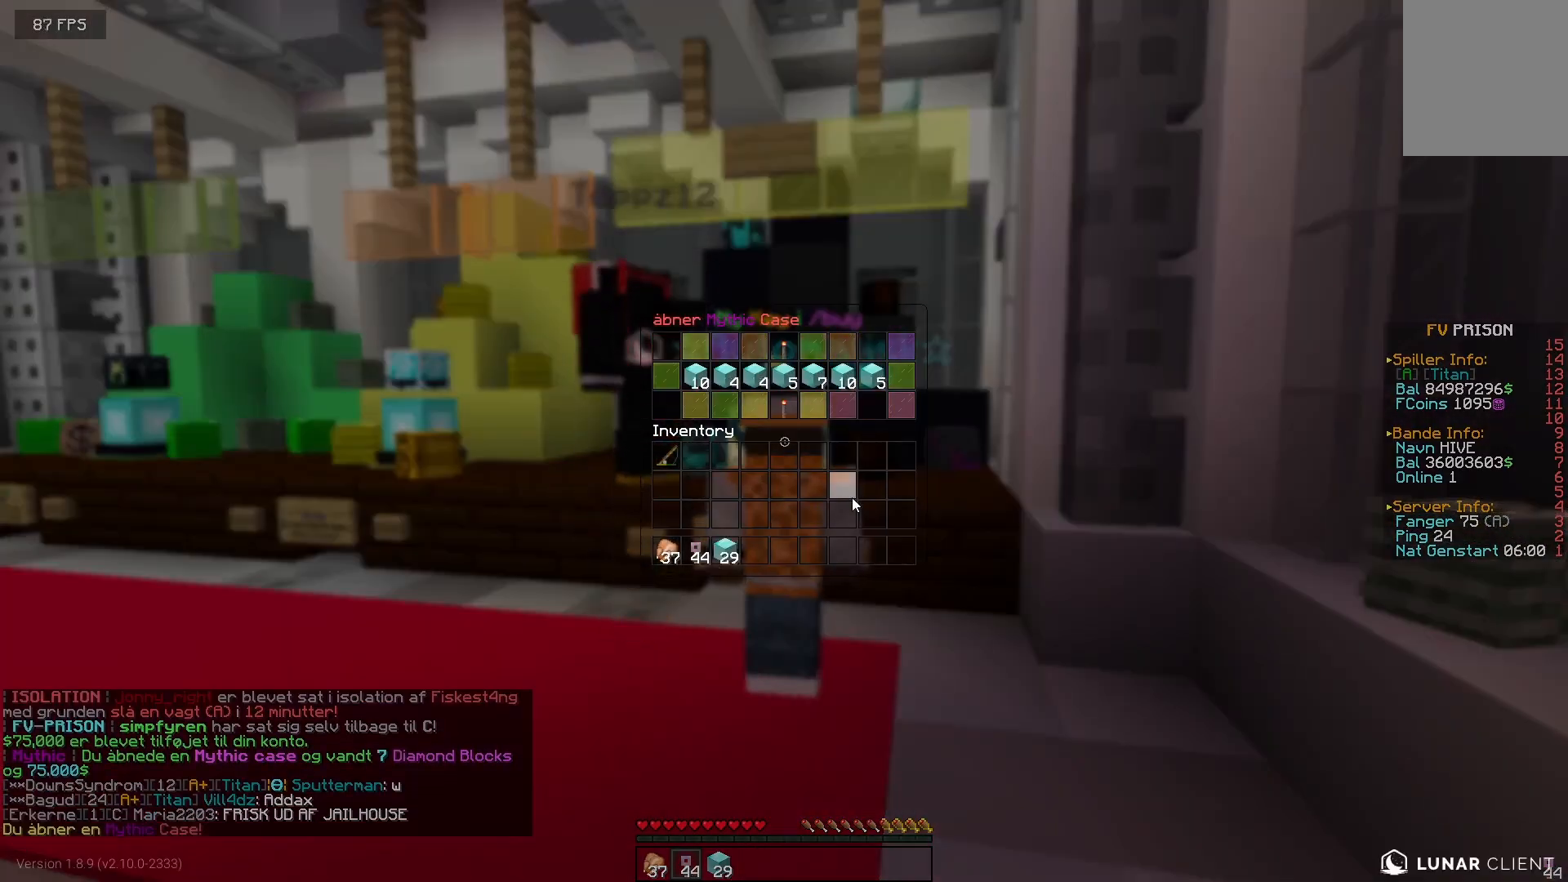
{"keys": [], "mouse": [], "events": []}
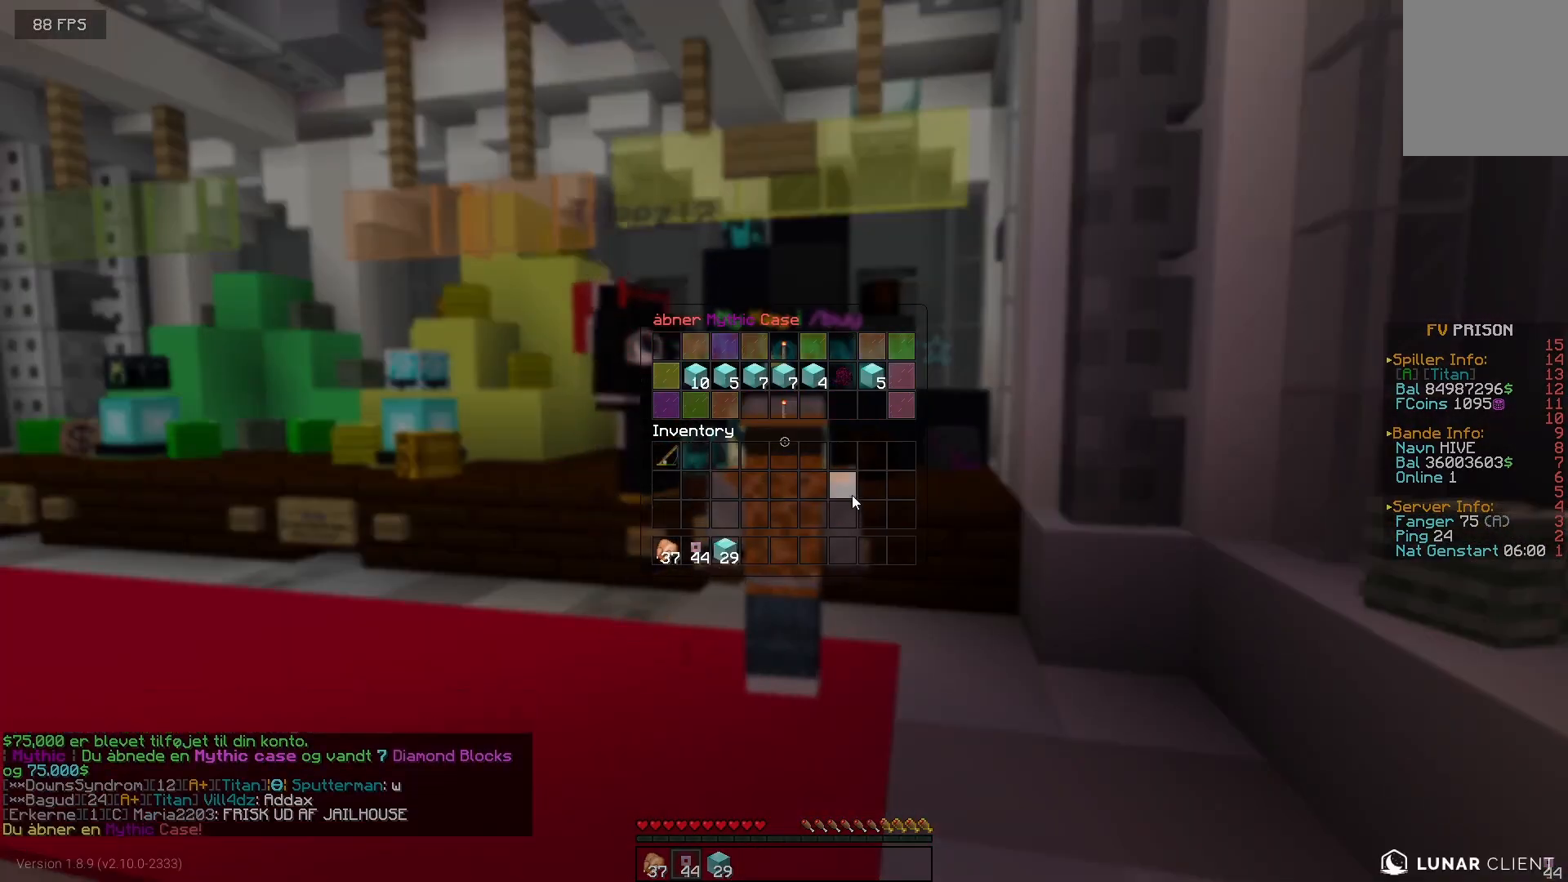
{"keys": [], "mouse": [], "events": []}
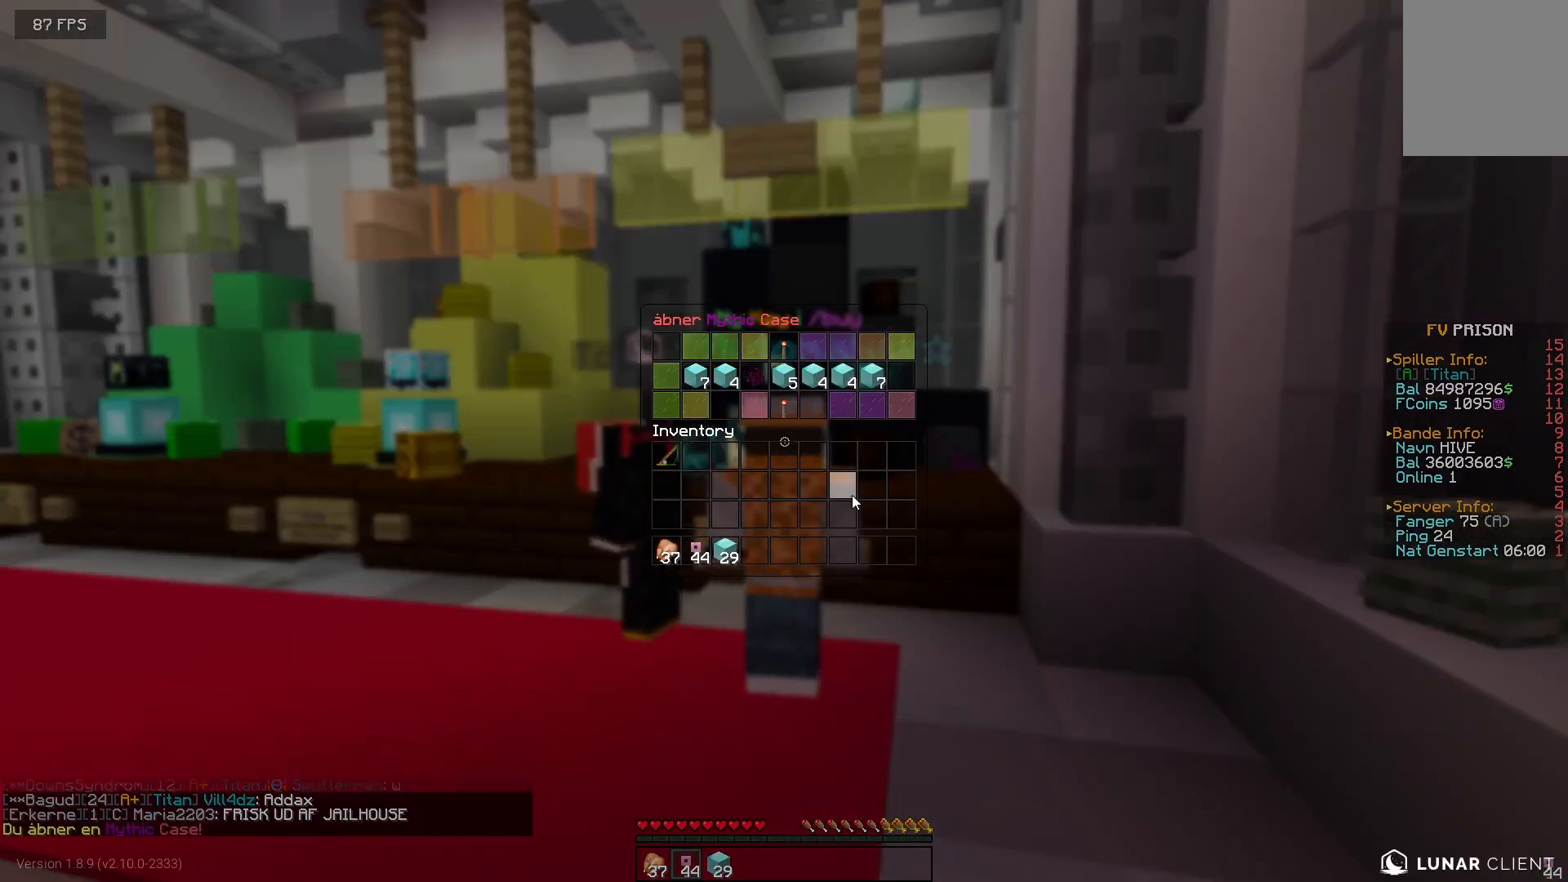
{"keys": [], "mouse": [], "events": []}
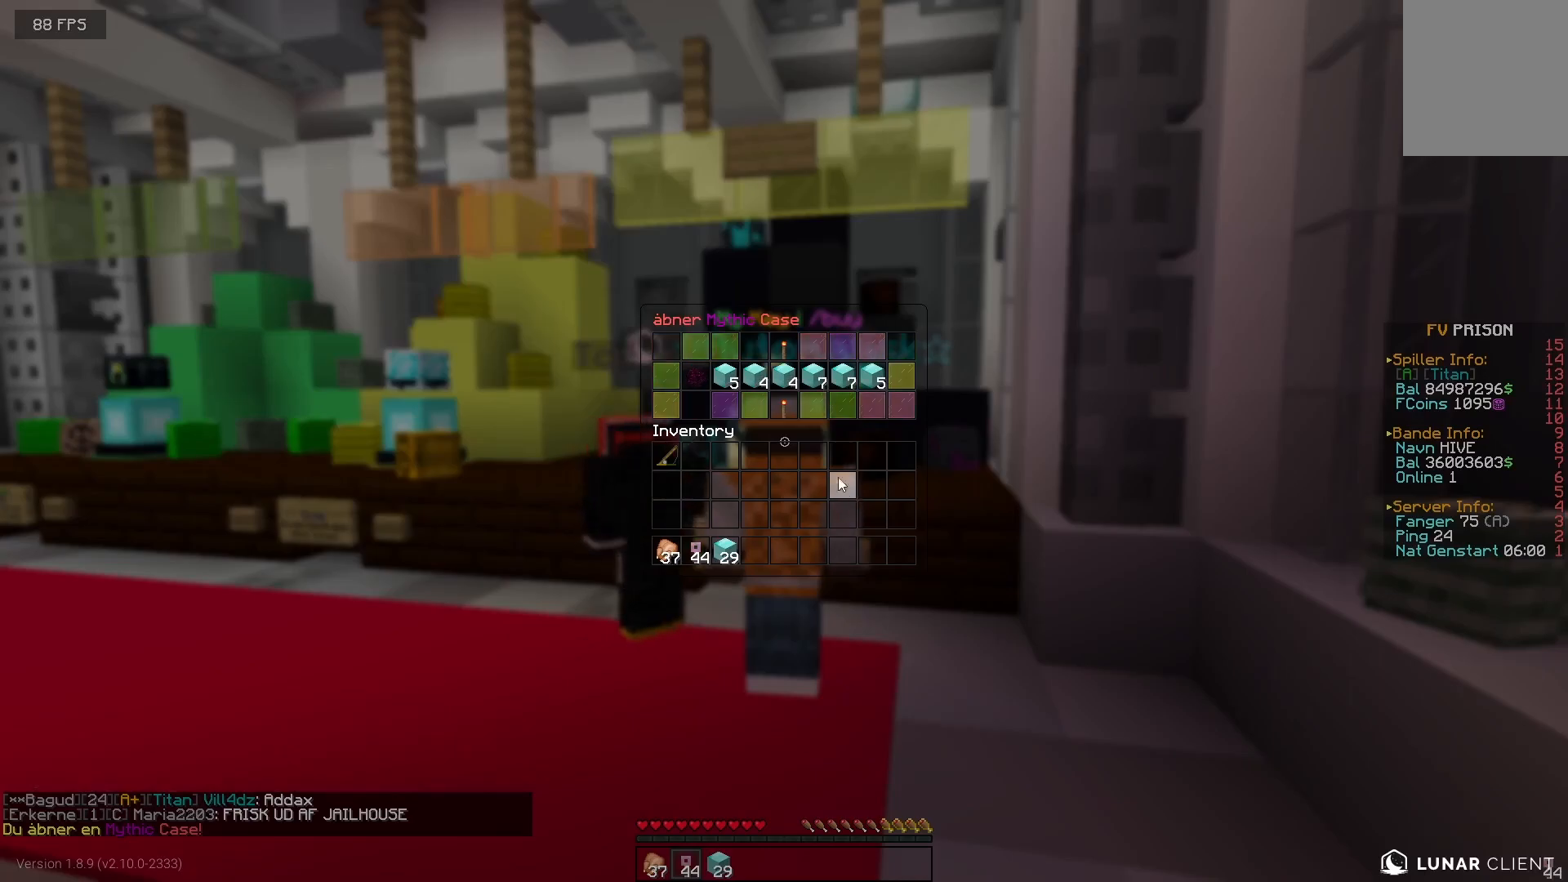
{"keys": [], "mouse": [], "events": []}
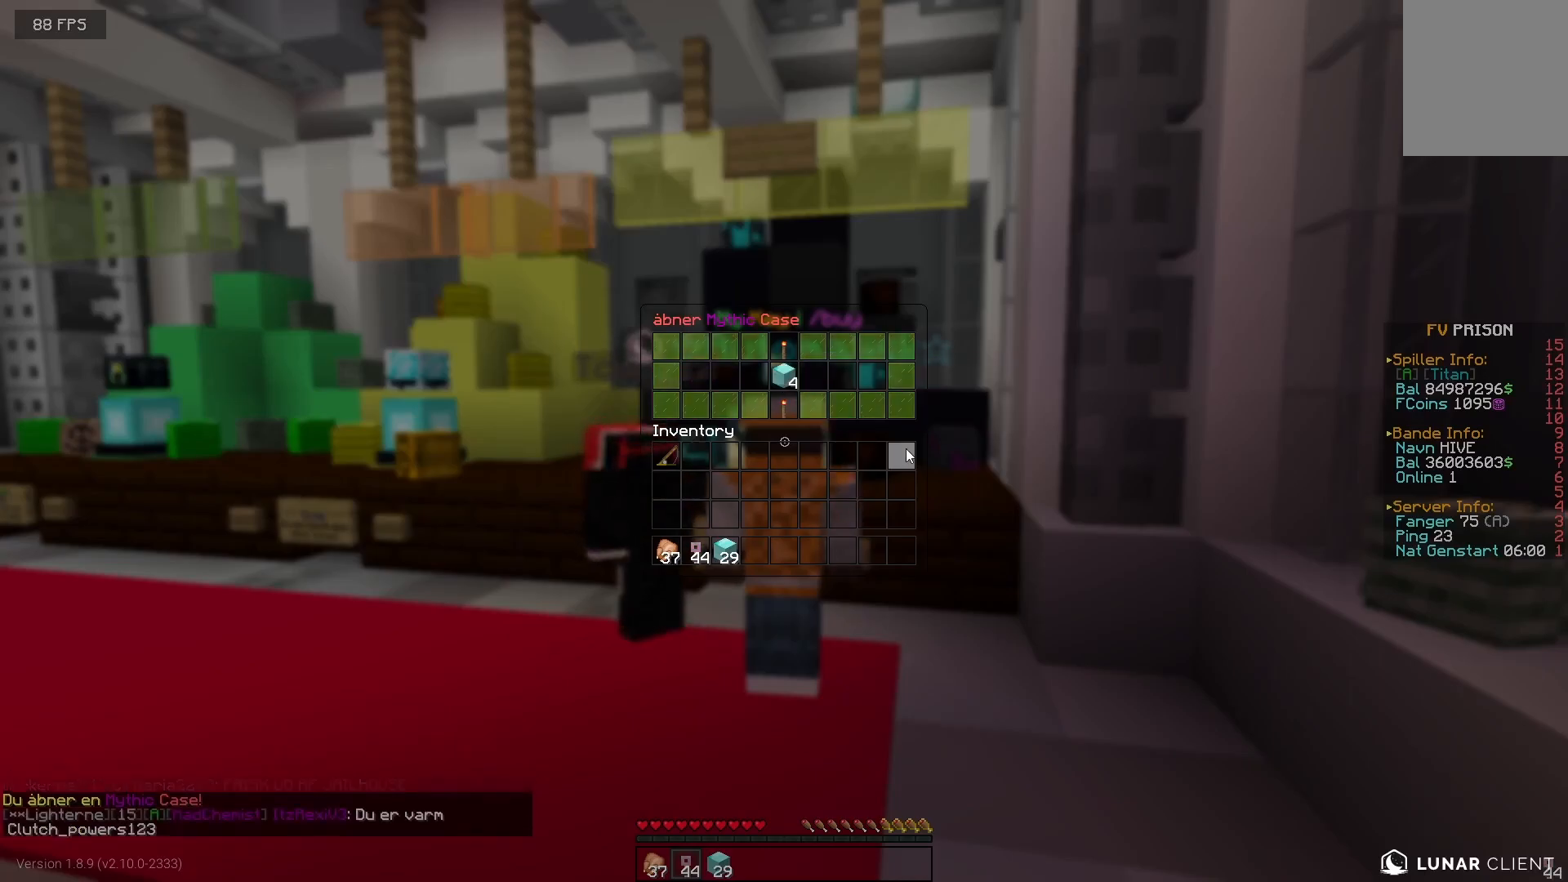
{"keys": [], "mouse": [], "events": []}
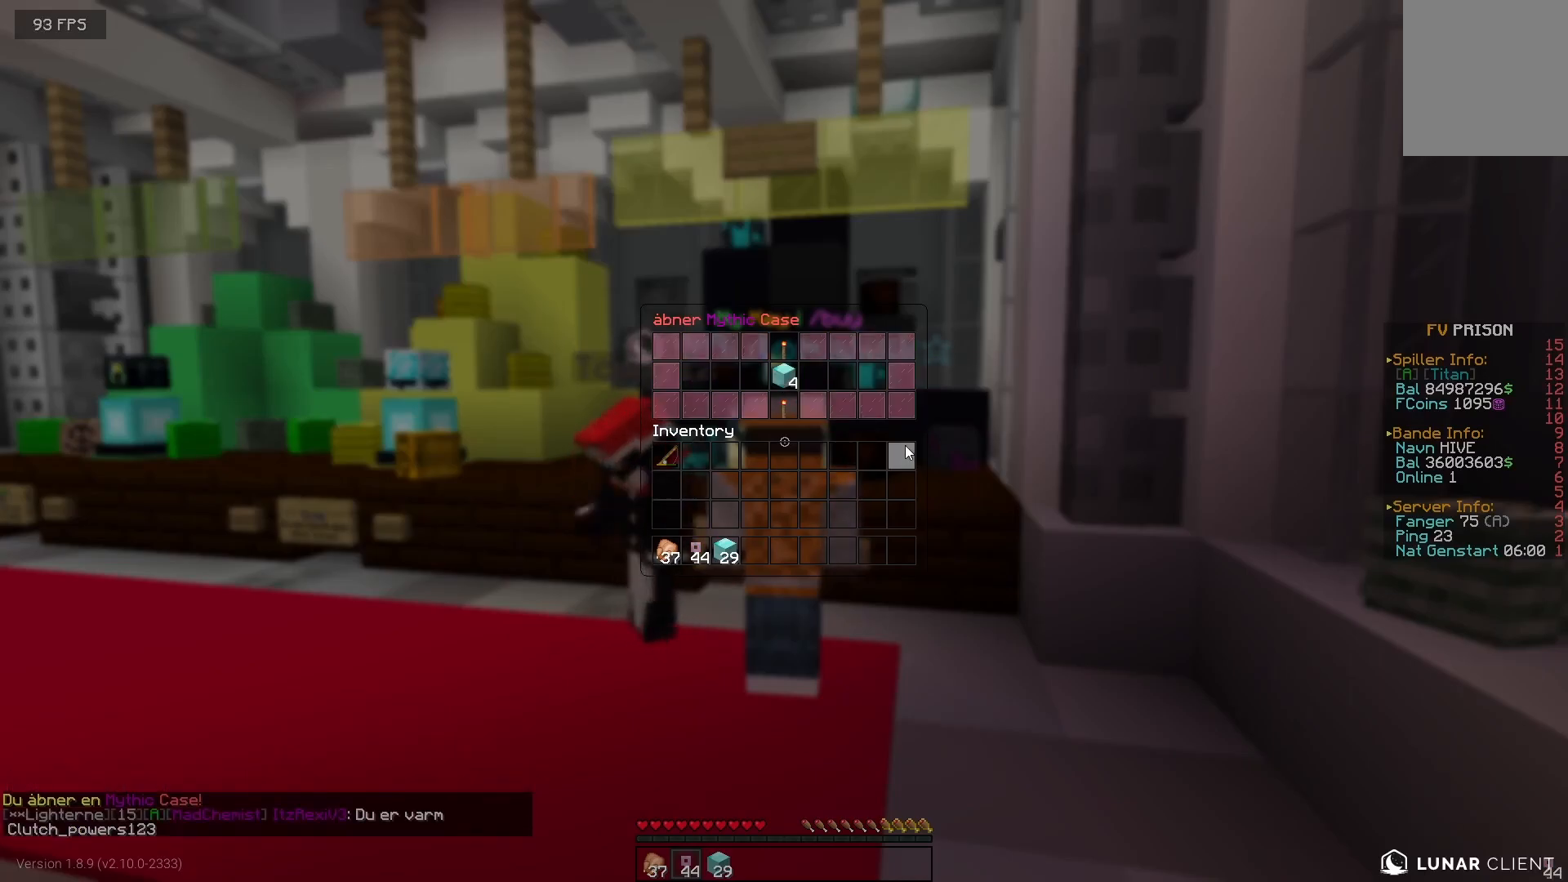
{"keys": [], "mouse": [], "events": [[250, "mouse_right", "down"], [267, "mouse_right", "up"]]}
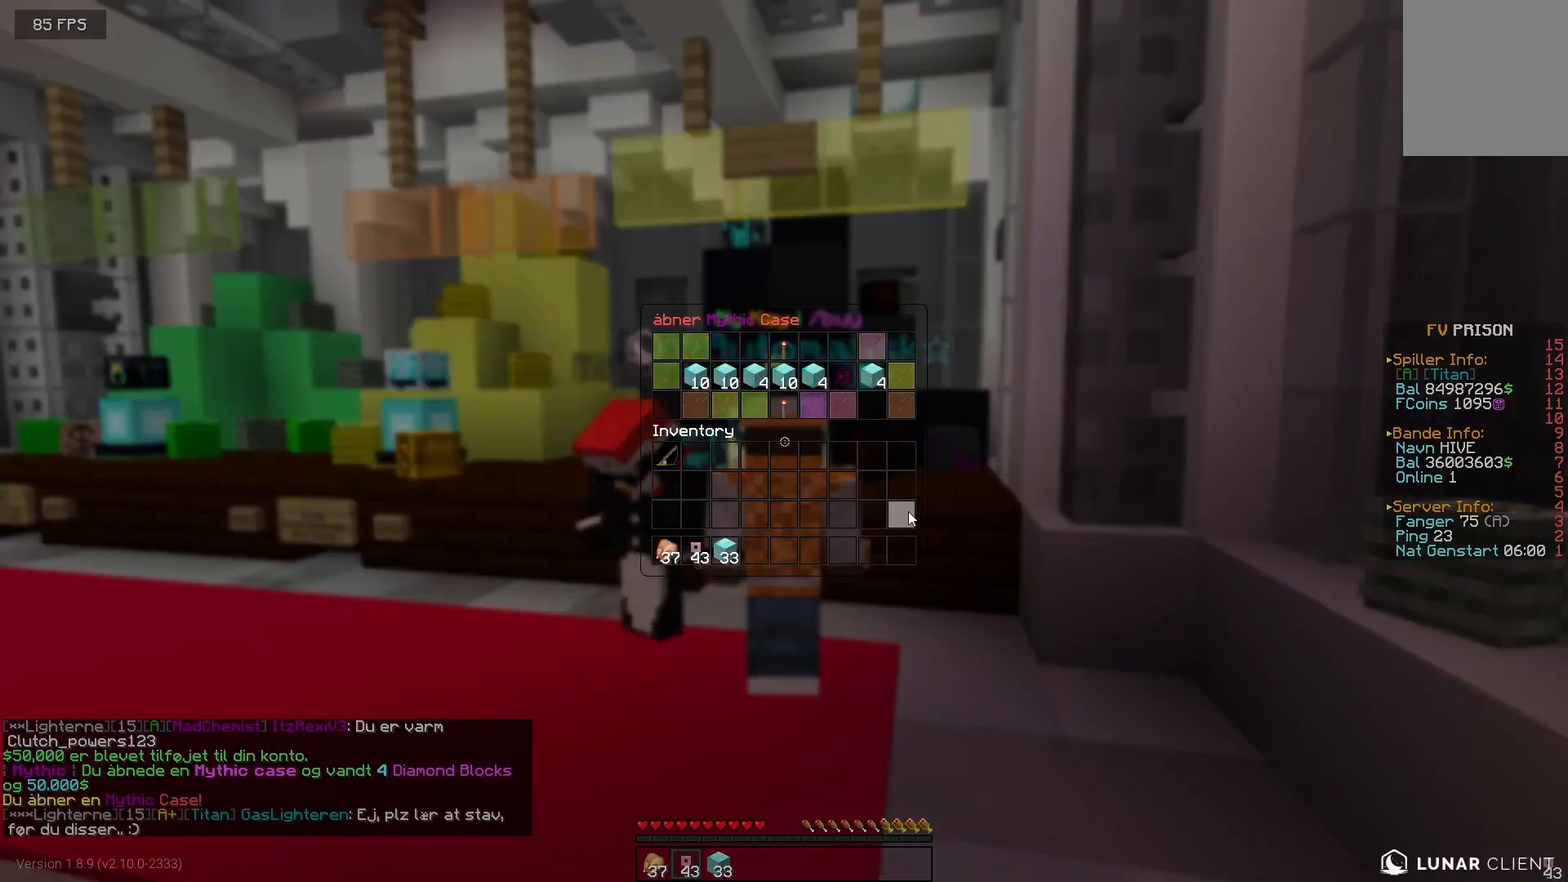
{"keys": [], "mouse": [], "events": []}
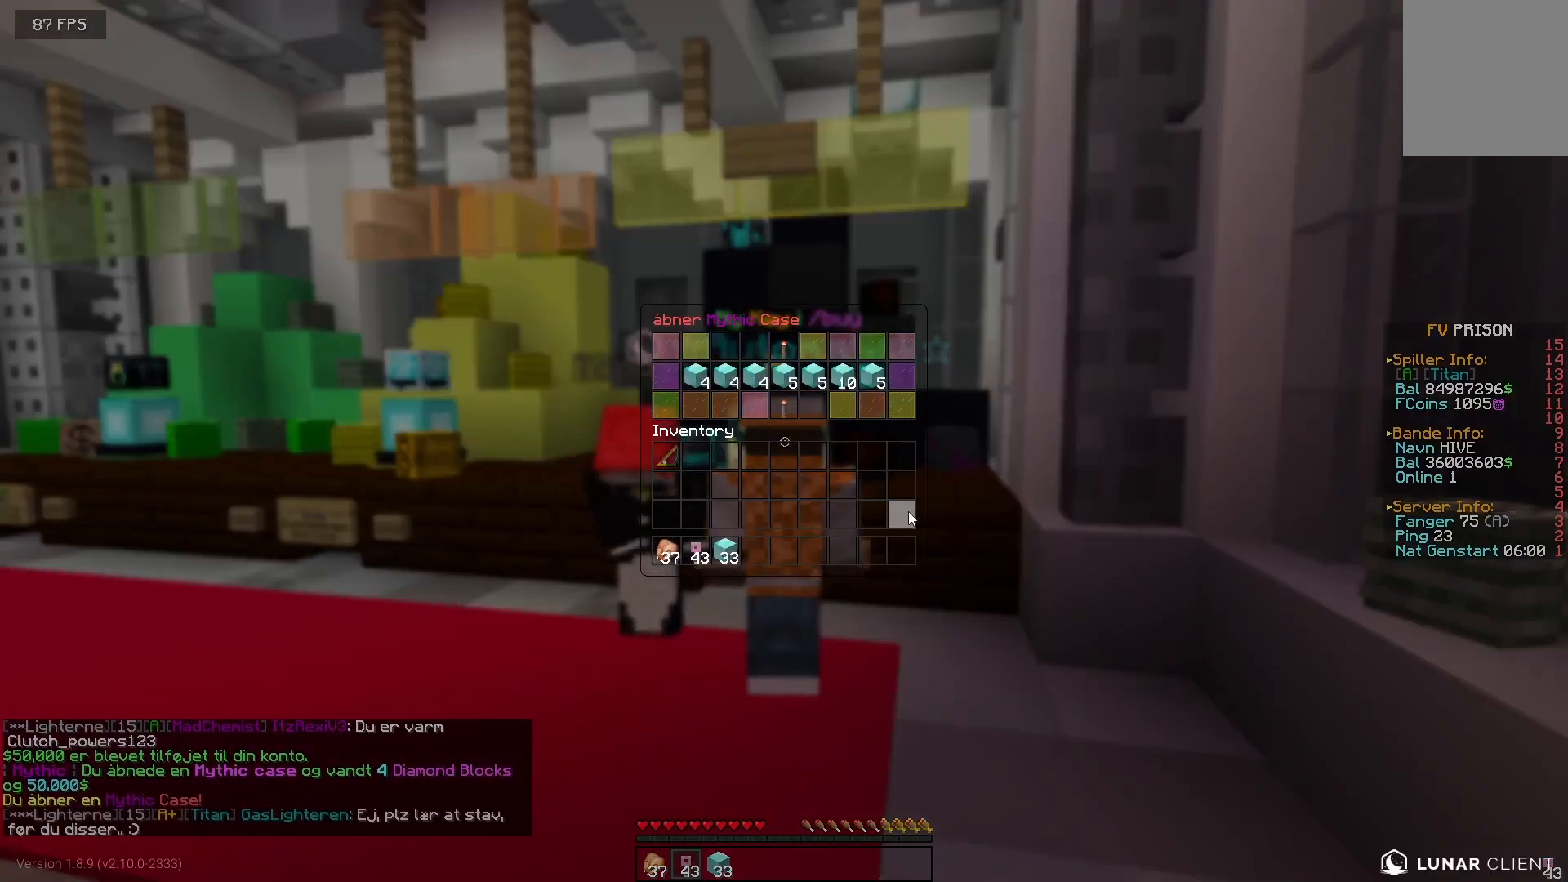
{"keys": [], "mouse": [], "events": []}
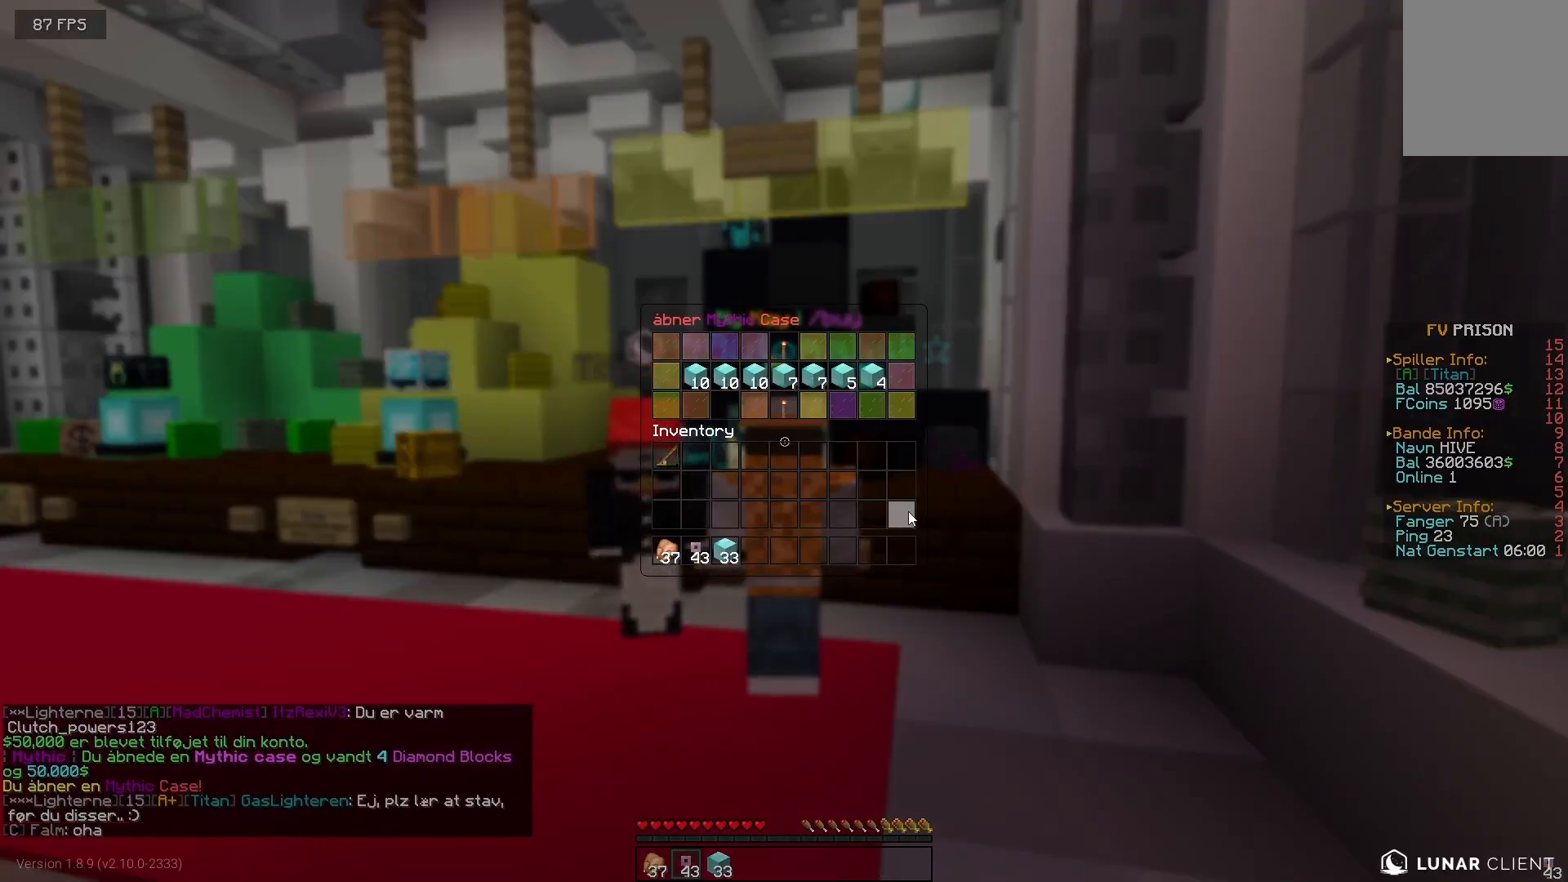
{"keys": [], "mouse": [], "events": []}
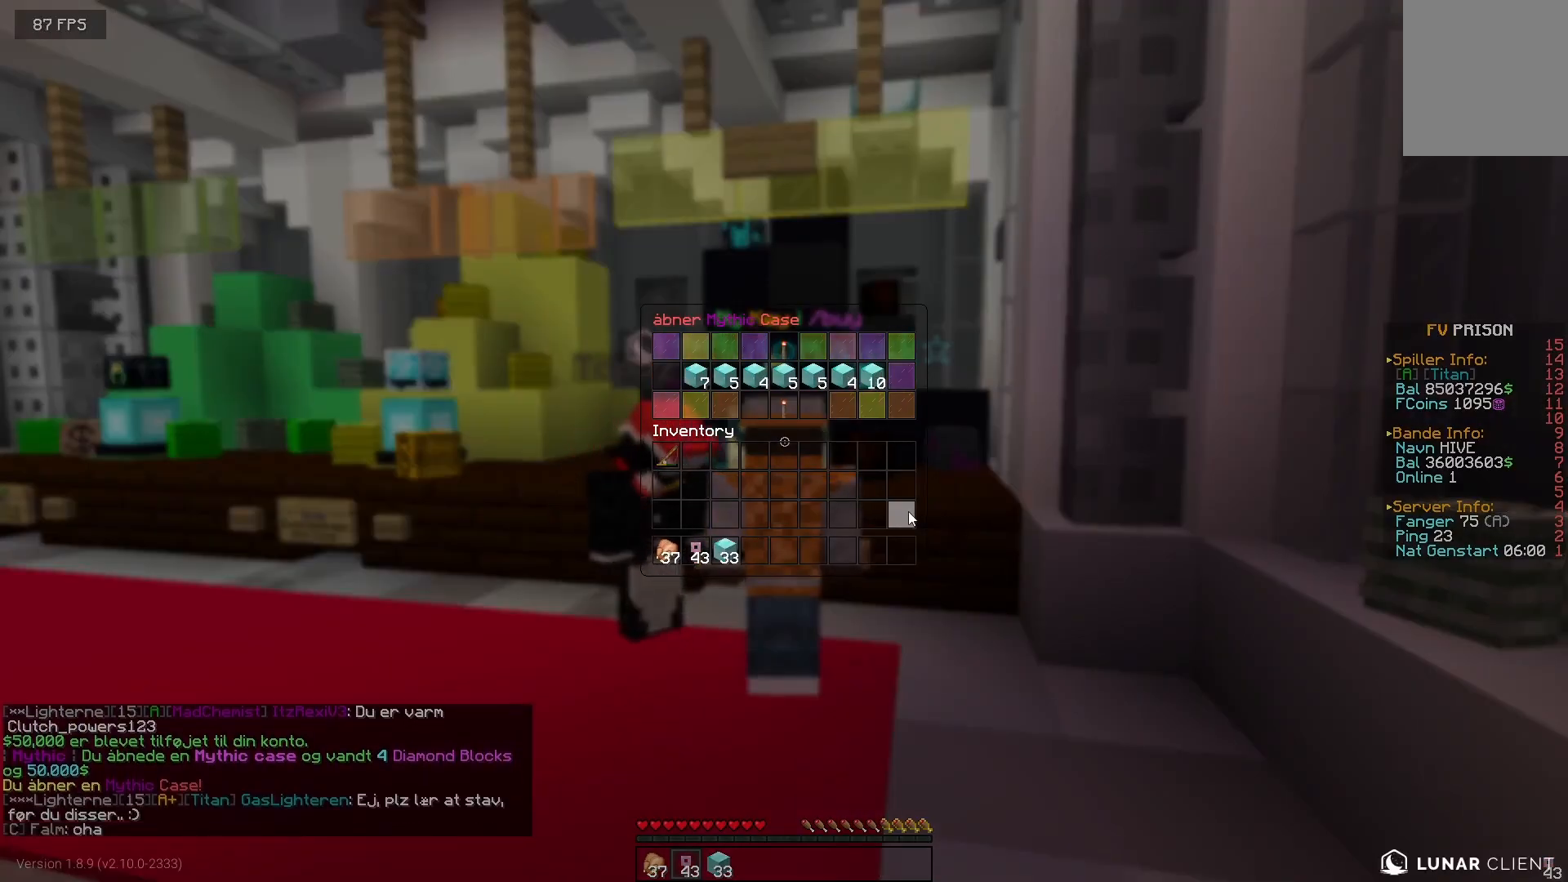
{"keys": [], "mouse": [], "events": []}
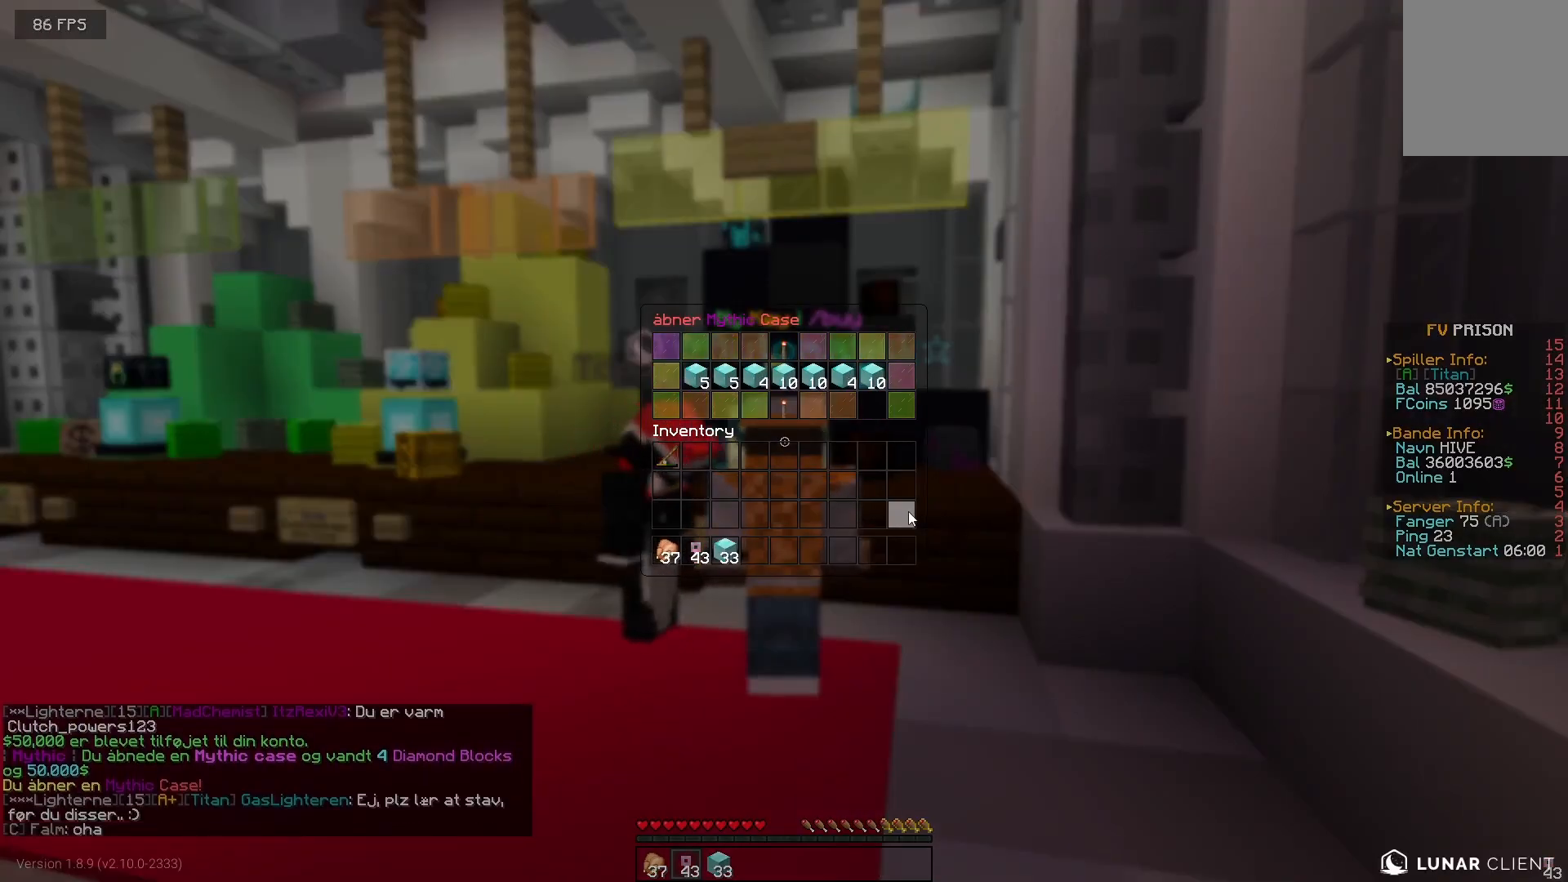
{"keys": [], "mouse": [], "events": []}
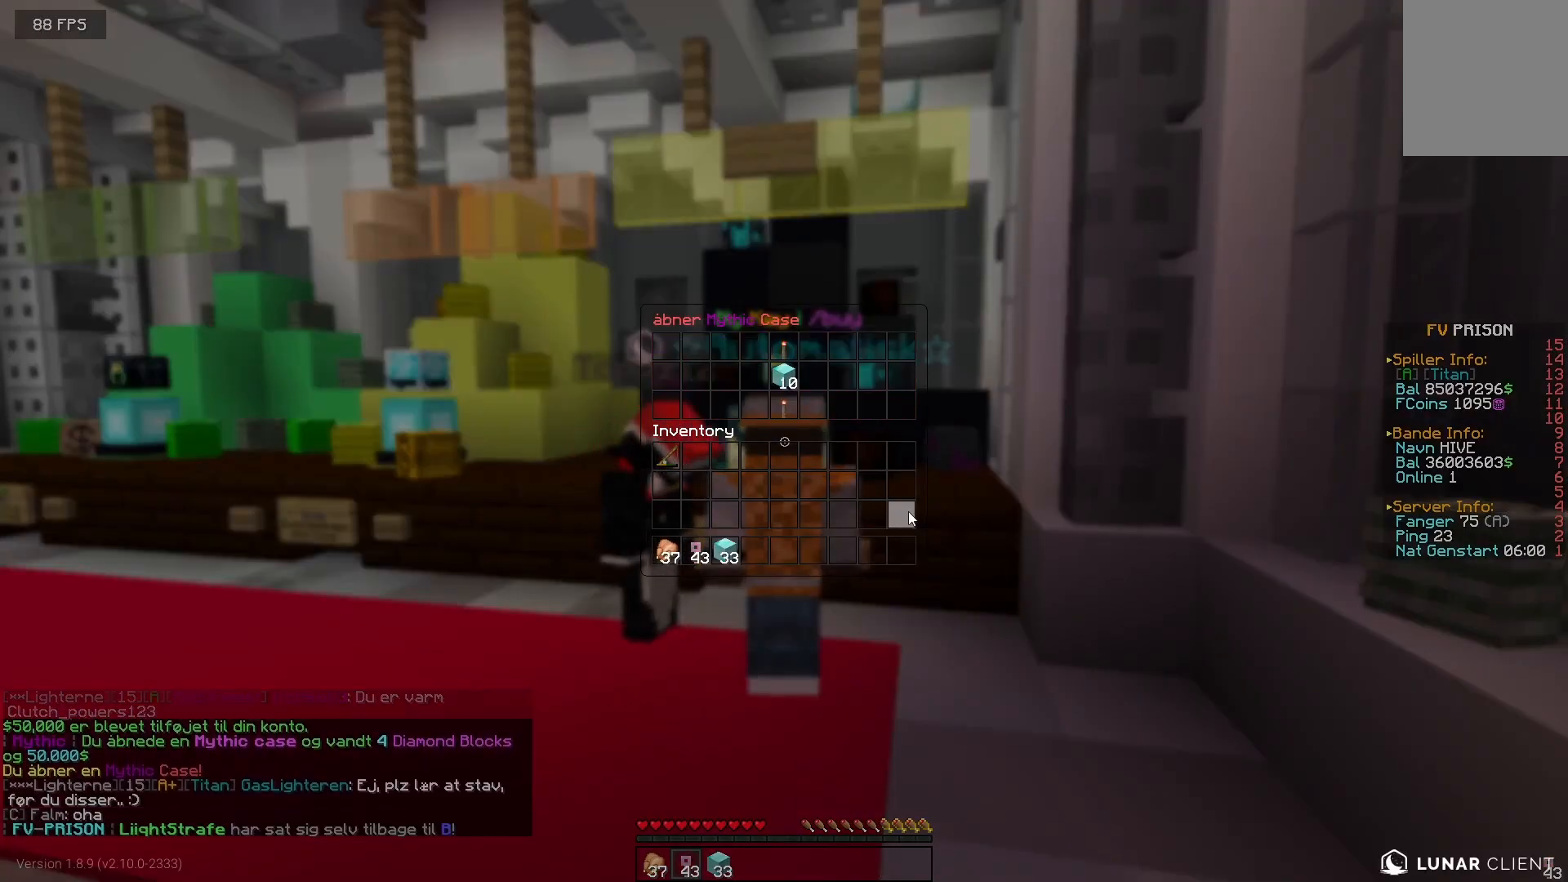
{"keys": [], "mouse": [], "events": []}
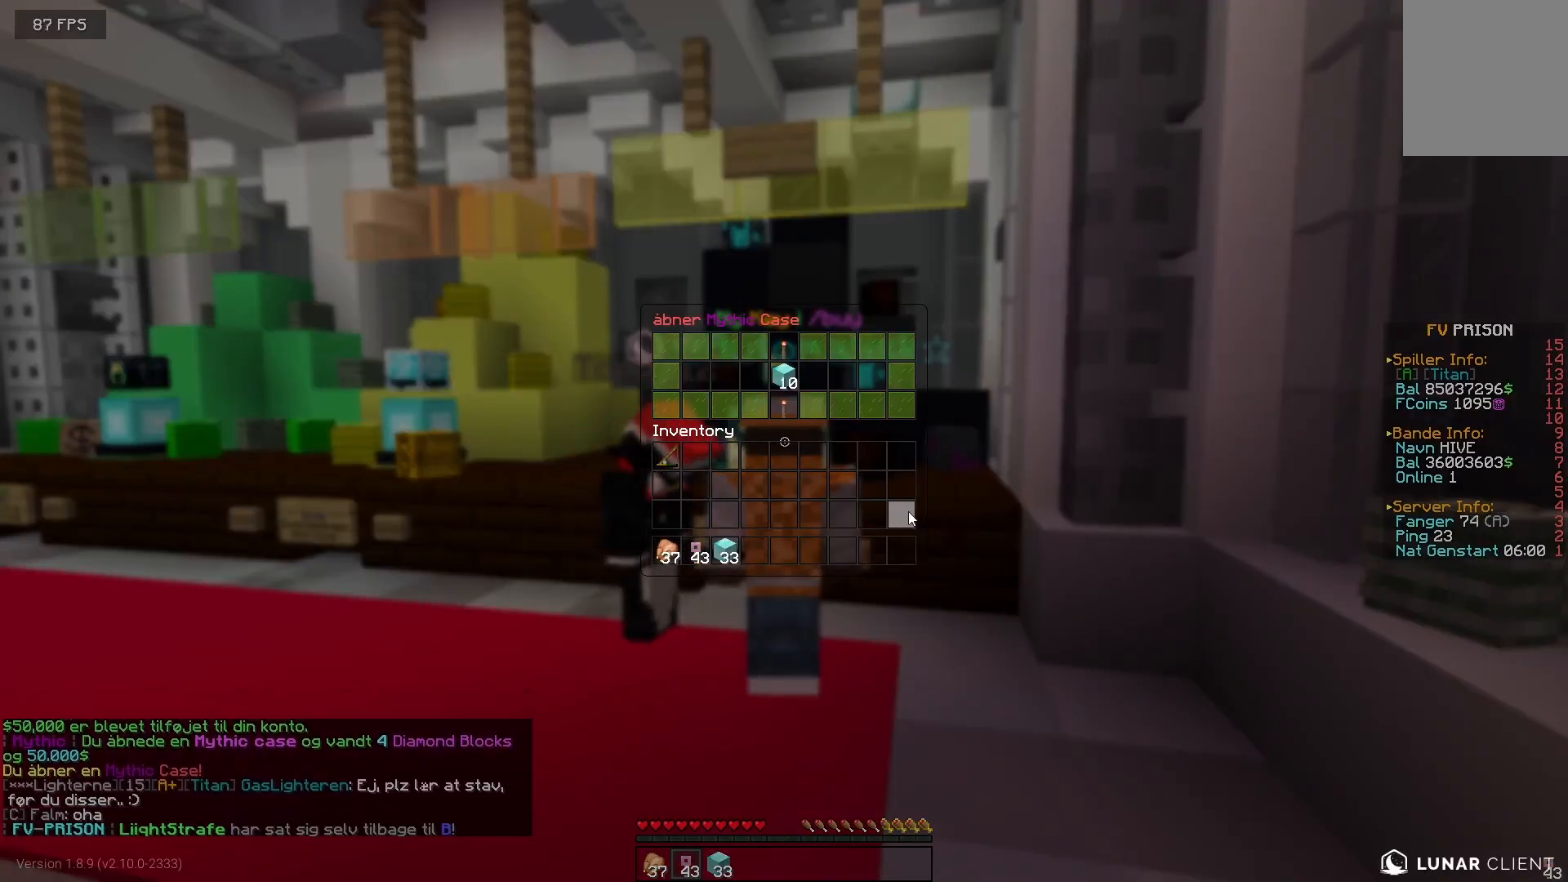
{"keys": [], "mouse": ["right"], "events": [[483, "mouse_right", "down"]]}